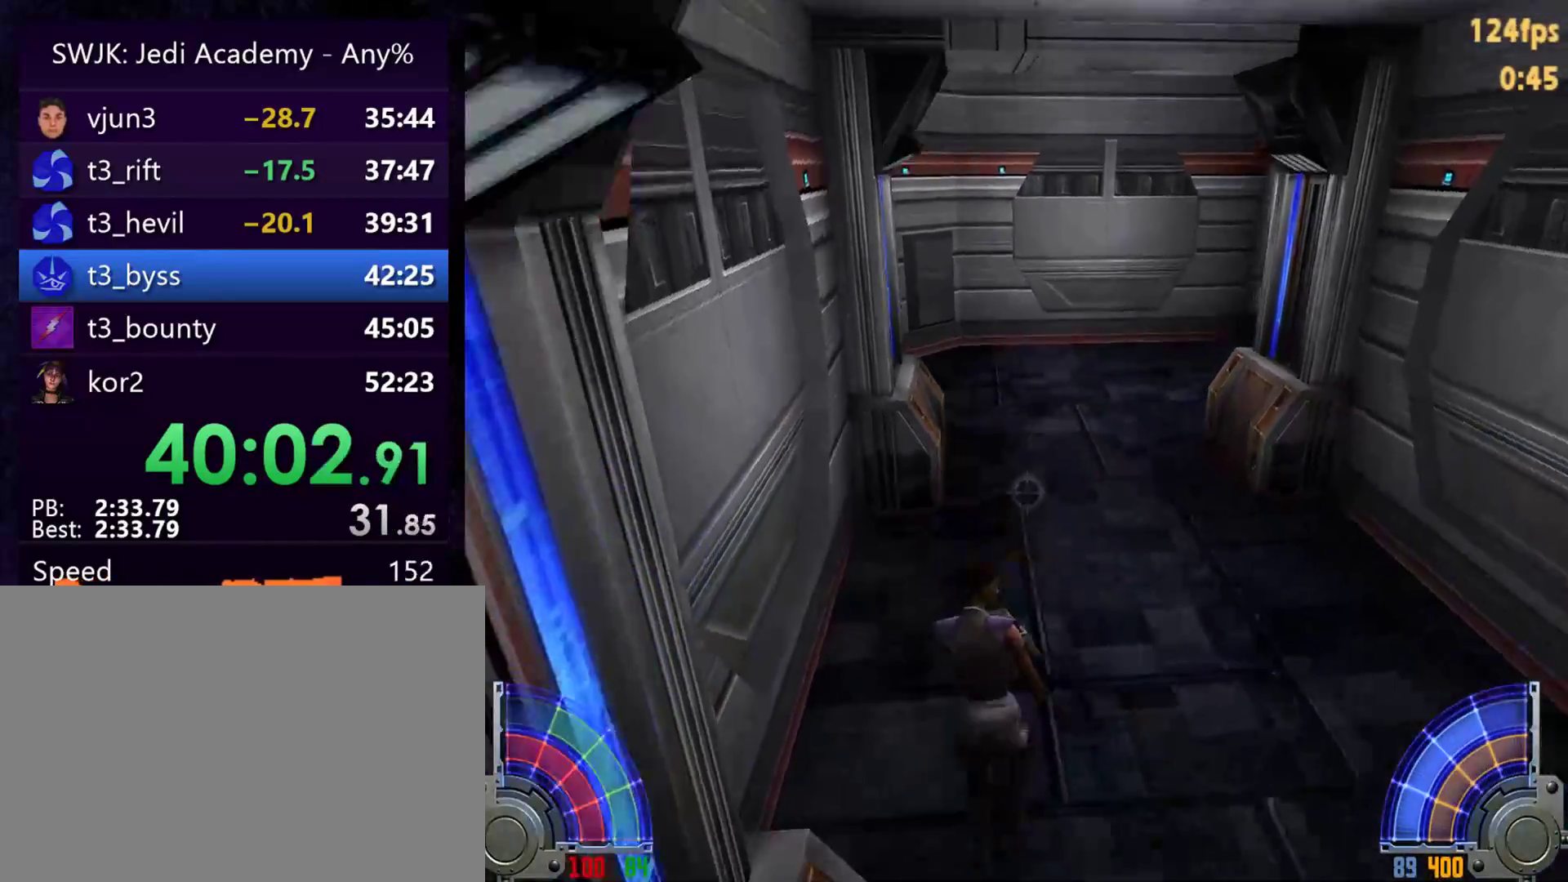
Gameplay with keyboard and mouse; each line is a JSON object with the keys and mouse buttons held at the frame after it. "events" lists presses ("down") and releases ("up") of "1", "2", "3", "4", "5", "6", "7", "a", "alt", "c", "caps_lock", "ctrl", "d", "e", "f", "g", "q", "r", "s", "shift", "space", "t", "tab", "tilde", "v", "w", "x", "y", "z", "mouse_left", "mouse_wheel" and "mouse_right" between this image and that frame as [ms after this image, input, new state], when the widget could be followed in between. "mouse_left", "mouse_wheel", "mouse_right" = the "left", "wheel", "right" buttons of the "mouse" list. No other keys are recorded. "wheel" means that the mouse wheel is clicked or scrolled. Mouse movement is not recorded.
{"keys": ["d", "space", "w"], "mouse": [], "events": [[367, "d", "down"], [467, "space", "down"]]}
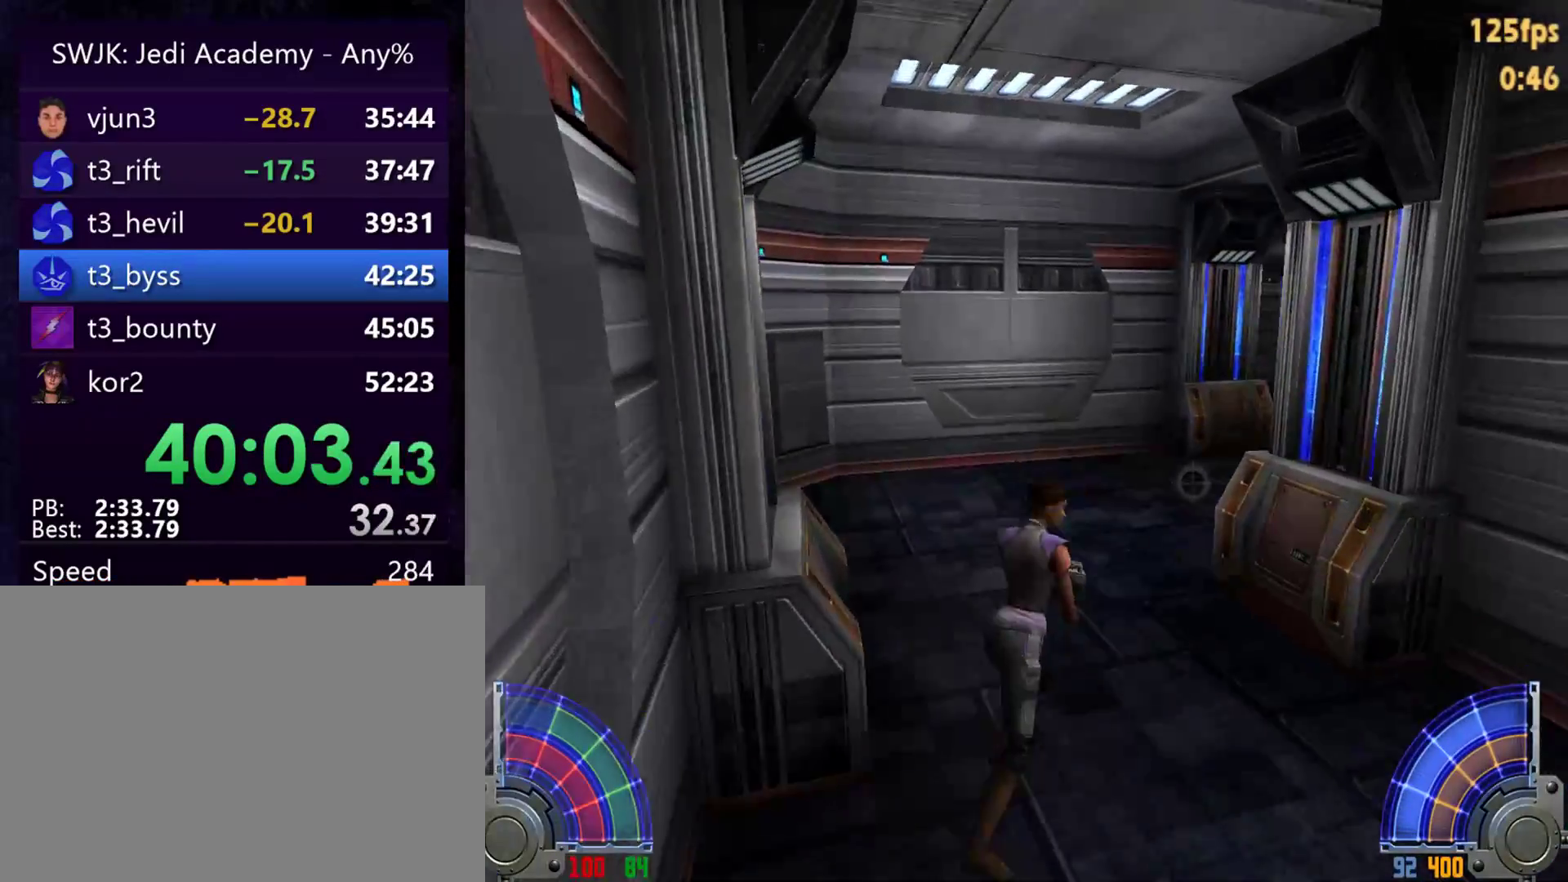
{"keys": ["d", "w"], "mouse": [], "events": [[17, "space", "up"], [50, "d", "up"], [100, "a", "down"], [283, "a", "up"], [483, "d", "down"]]}
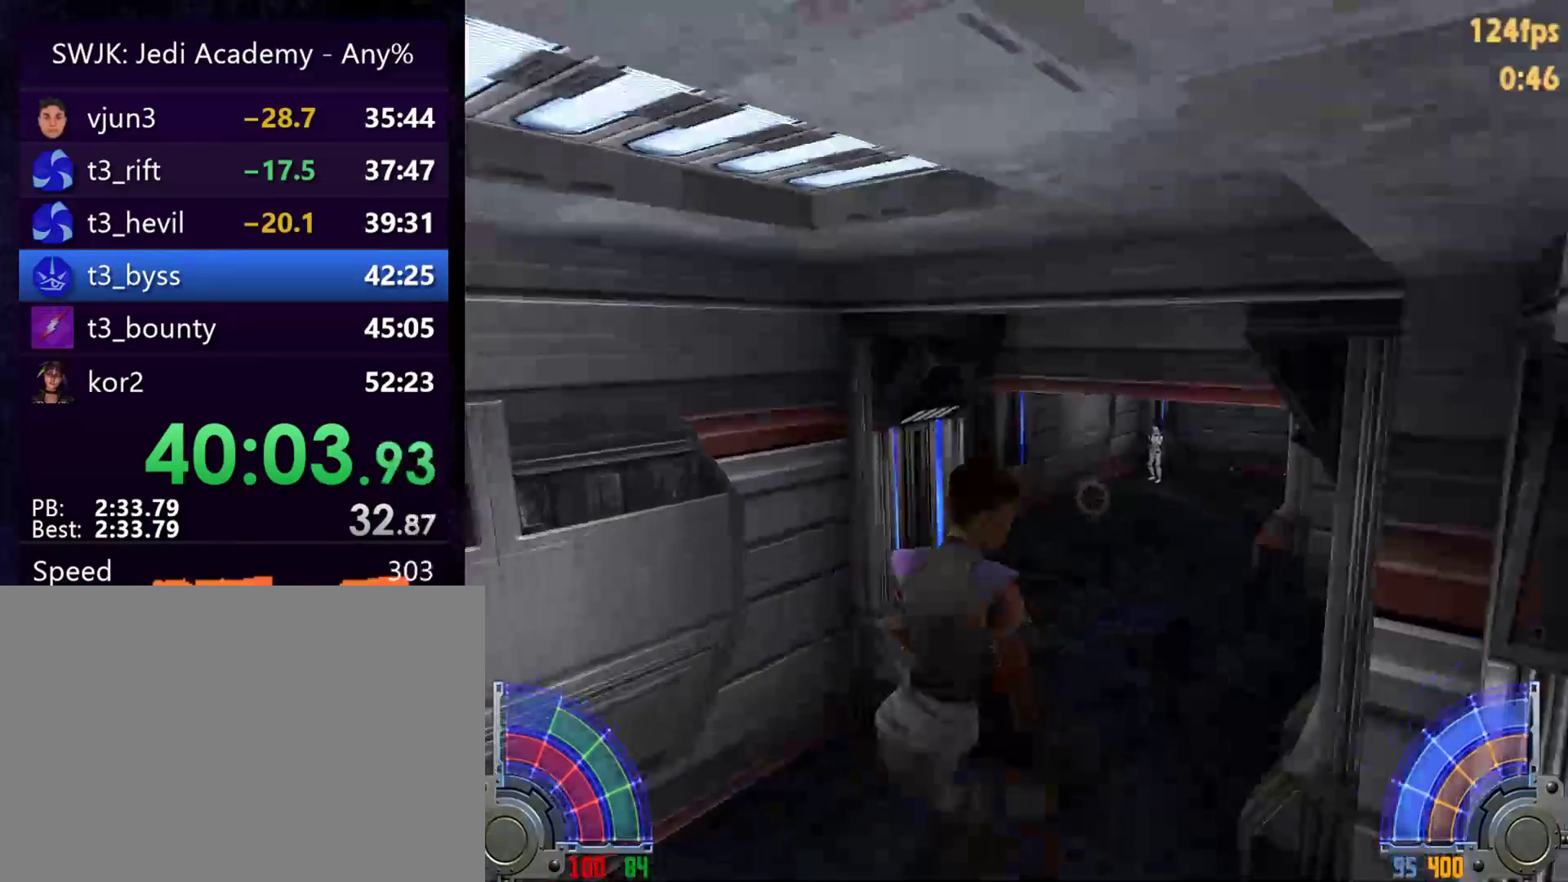
{"keys": ["d", "w"], "mouse": [], "events": []}
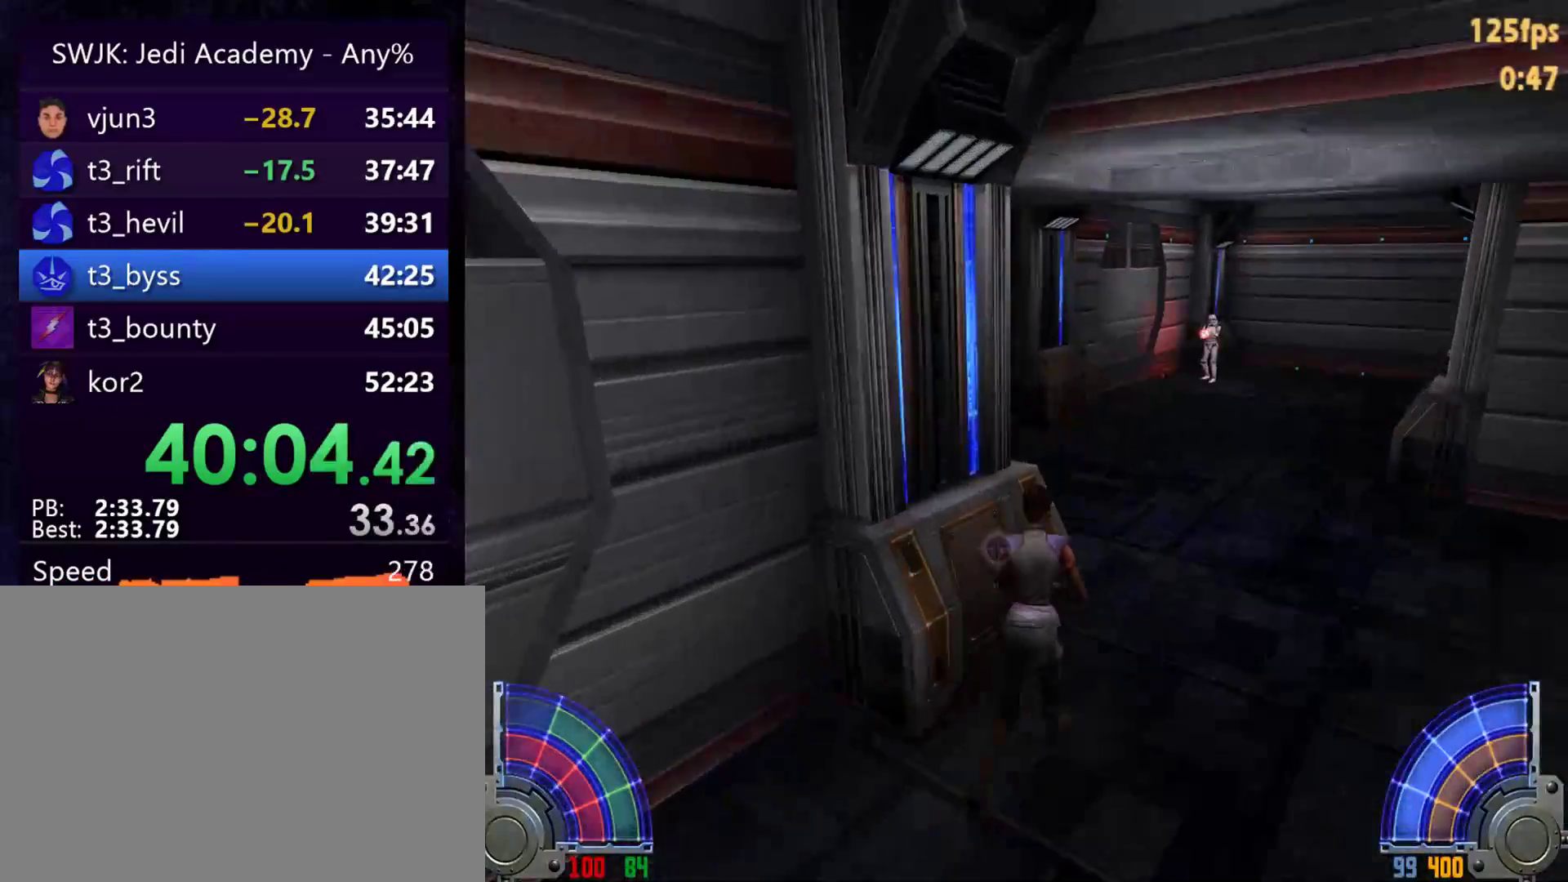
{"keys": ["w"], "mouse": [], "events": [[367, "d", "up"]]}
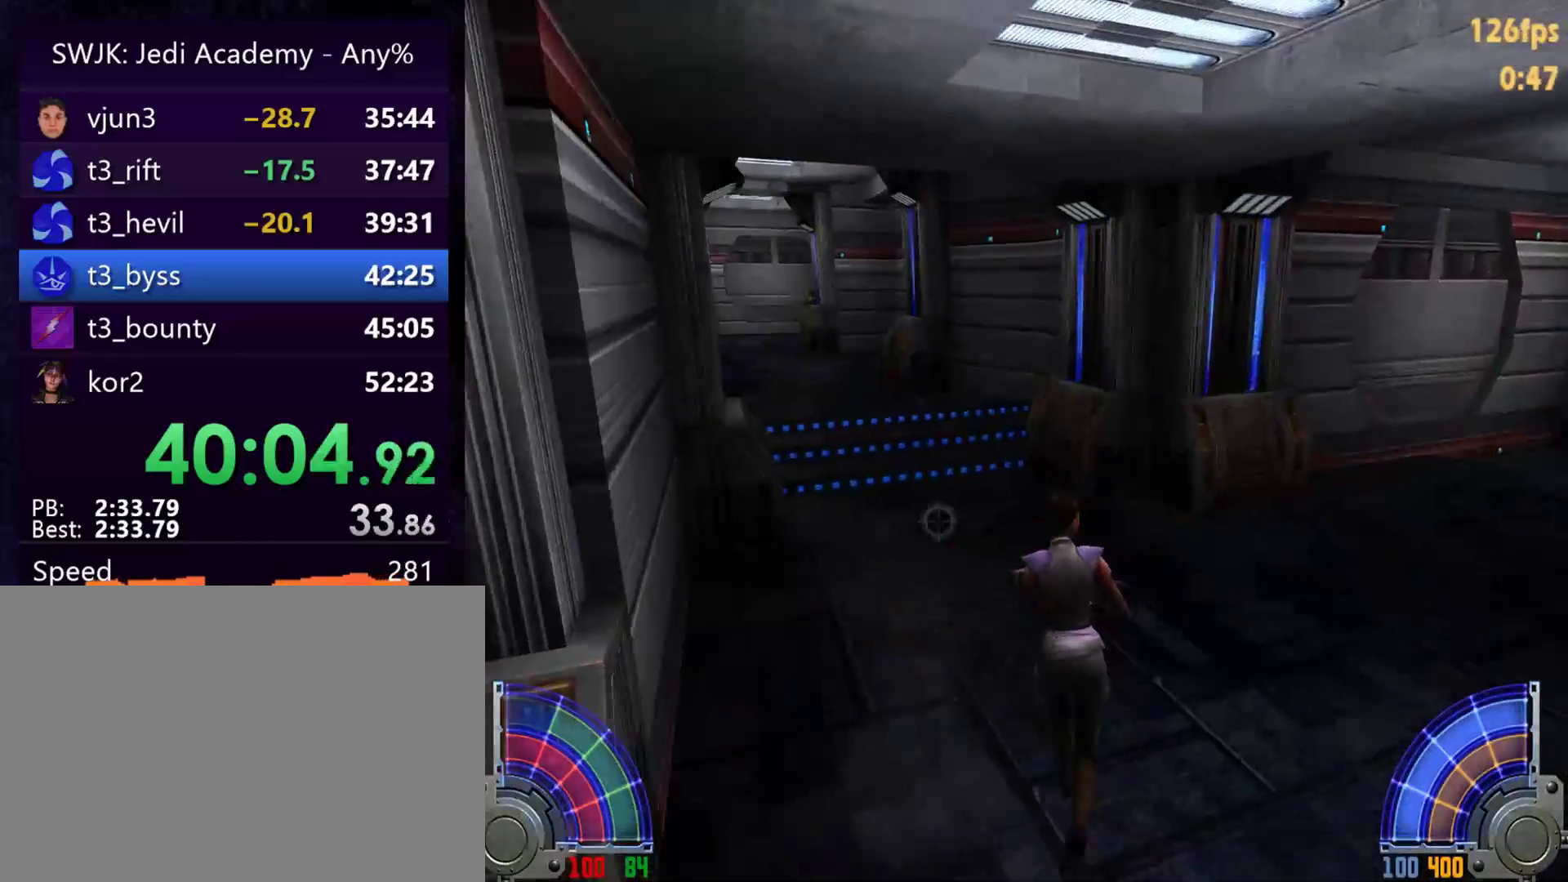
{"keys": ["a", "w"], "mouse": [], "events": [[100, "a", "down"], [100, "space", "down"], [200, "space", "up"]]}
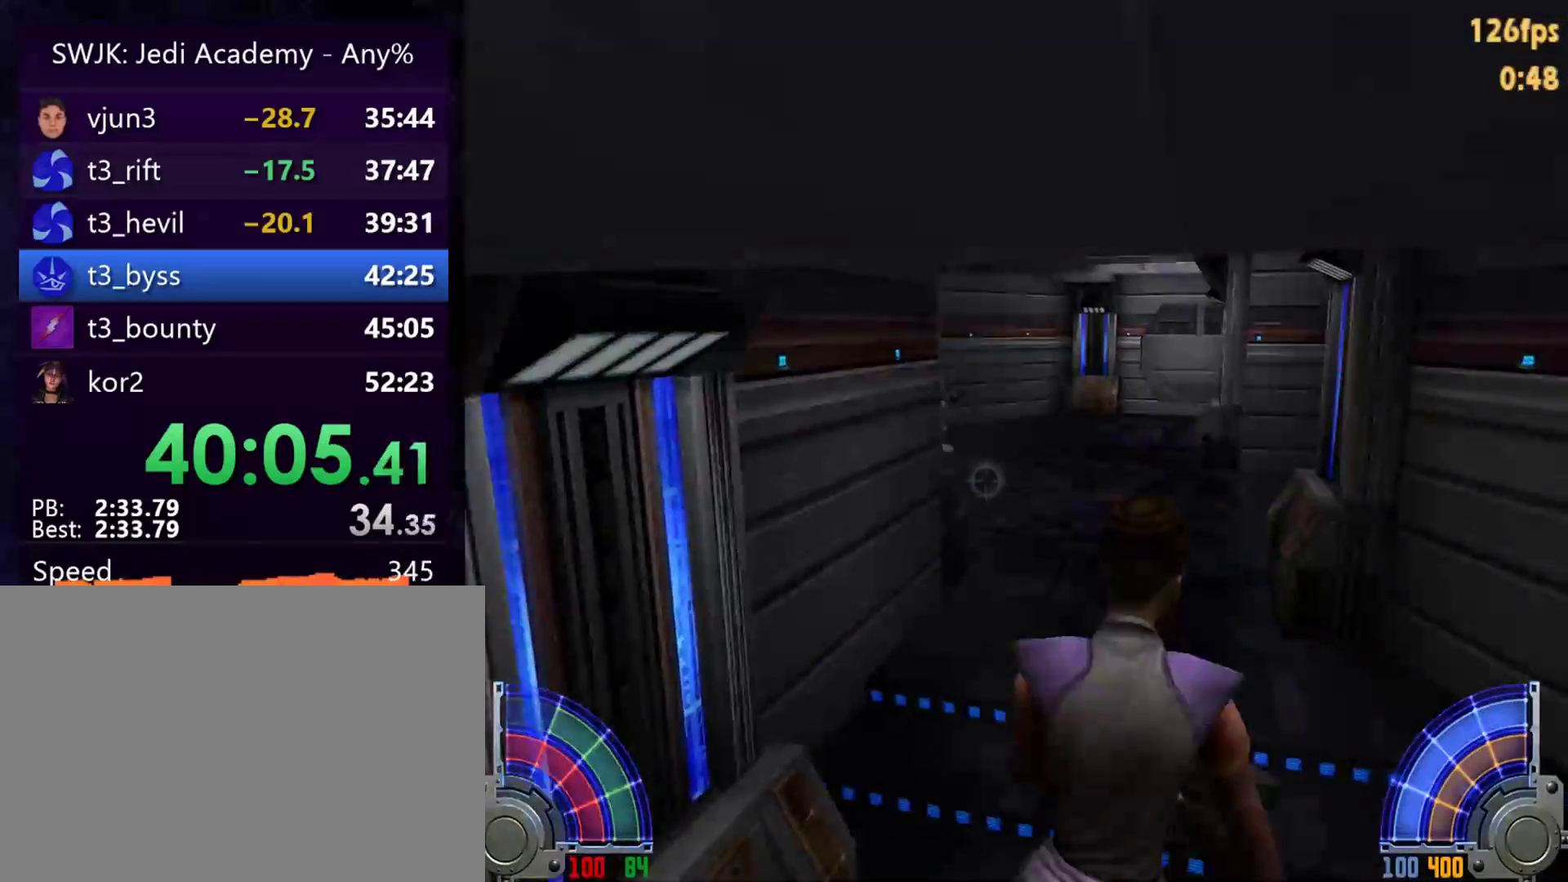
{"keys": ["d", "w"], "mouse": [], "events": [[117, "a", "up"], [500, "d", "down"]]}
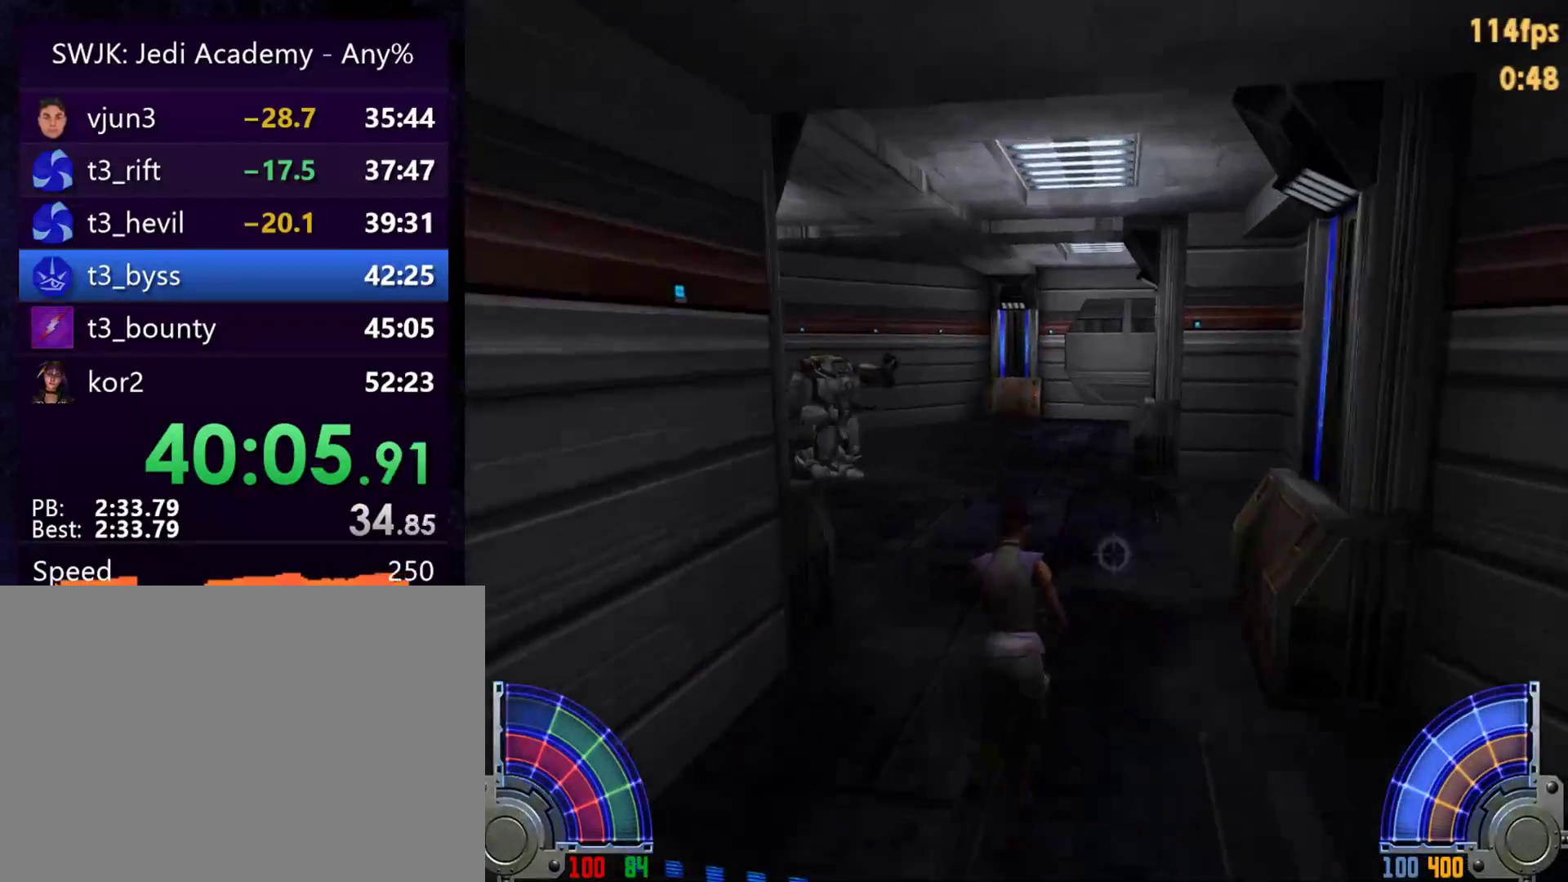
{"keys": ["a", "w"], "mouse": [], "events": [[33, "space", "down"], [133, "a", "down"], [133, "d", "up"], [133, "space", "up"]]}
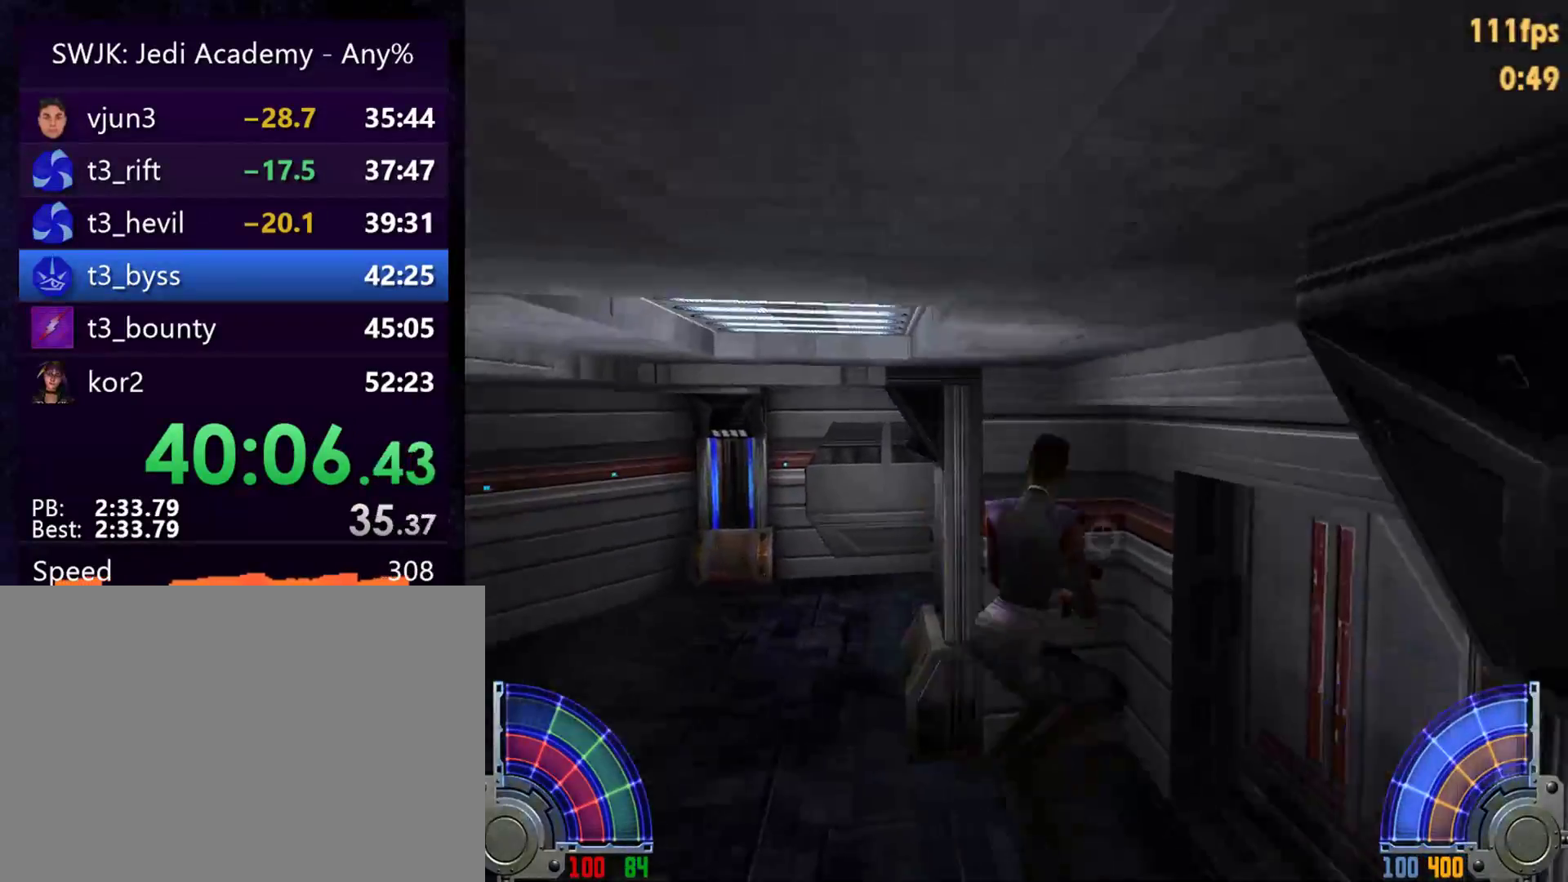
{"keys": ["d", "w"], "mouse": [], "events": [[17, "a", "up"], [150, "v", "down"], [200, "v", "up"], [300, "d", "down"]]}
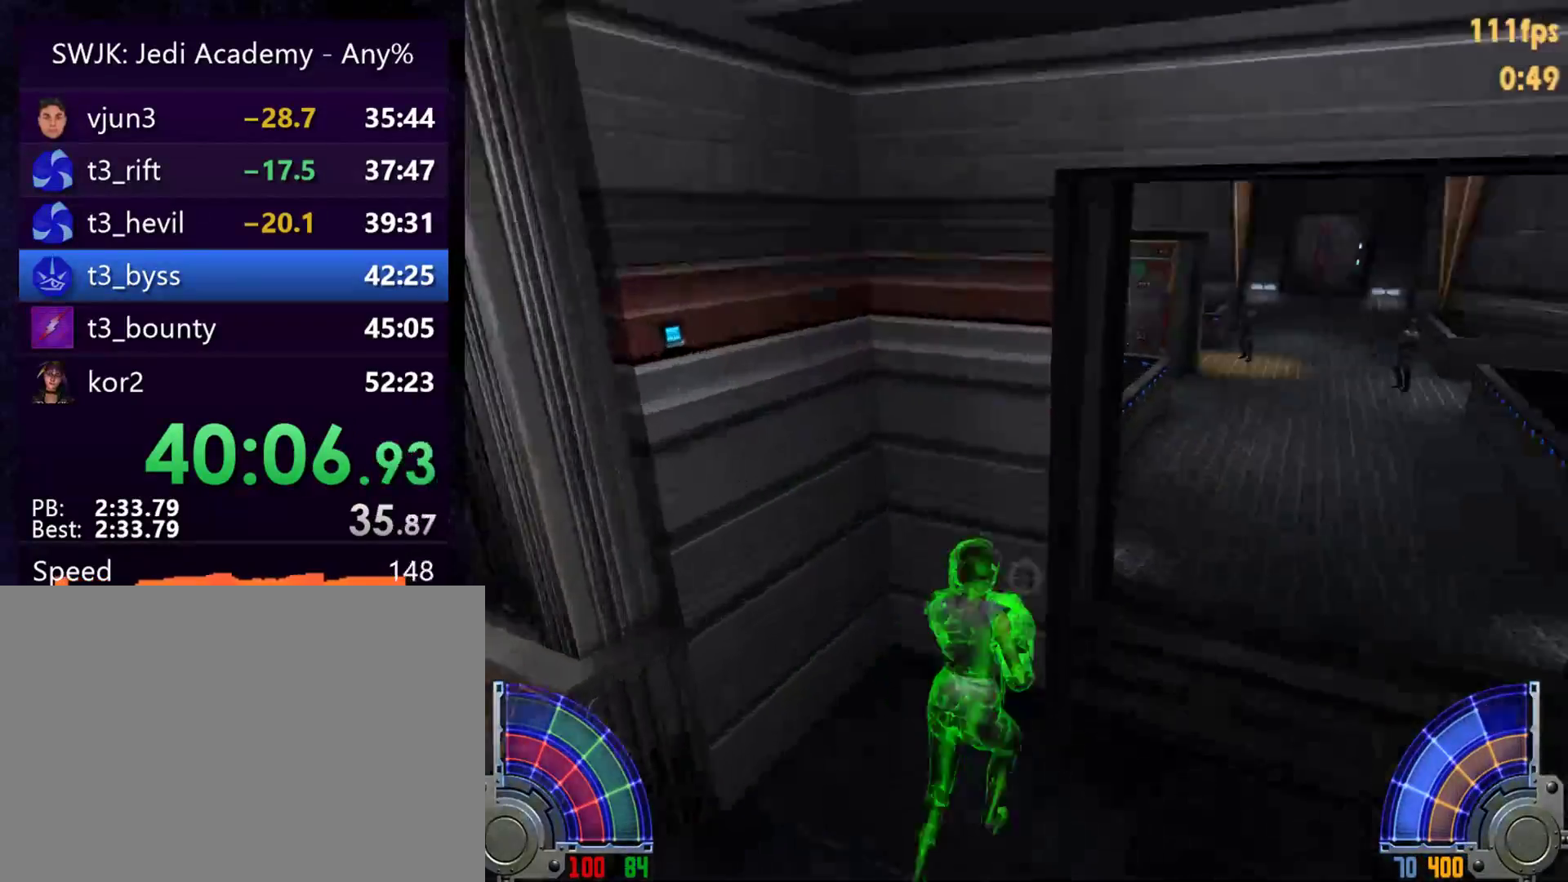
{"keys": ["d", "space", "w"], "mouse": [], "events": [[267, "d", "up"], [450, "d", "down"], [500, "space", "down"]]}
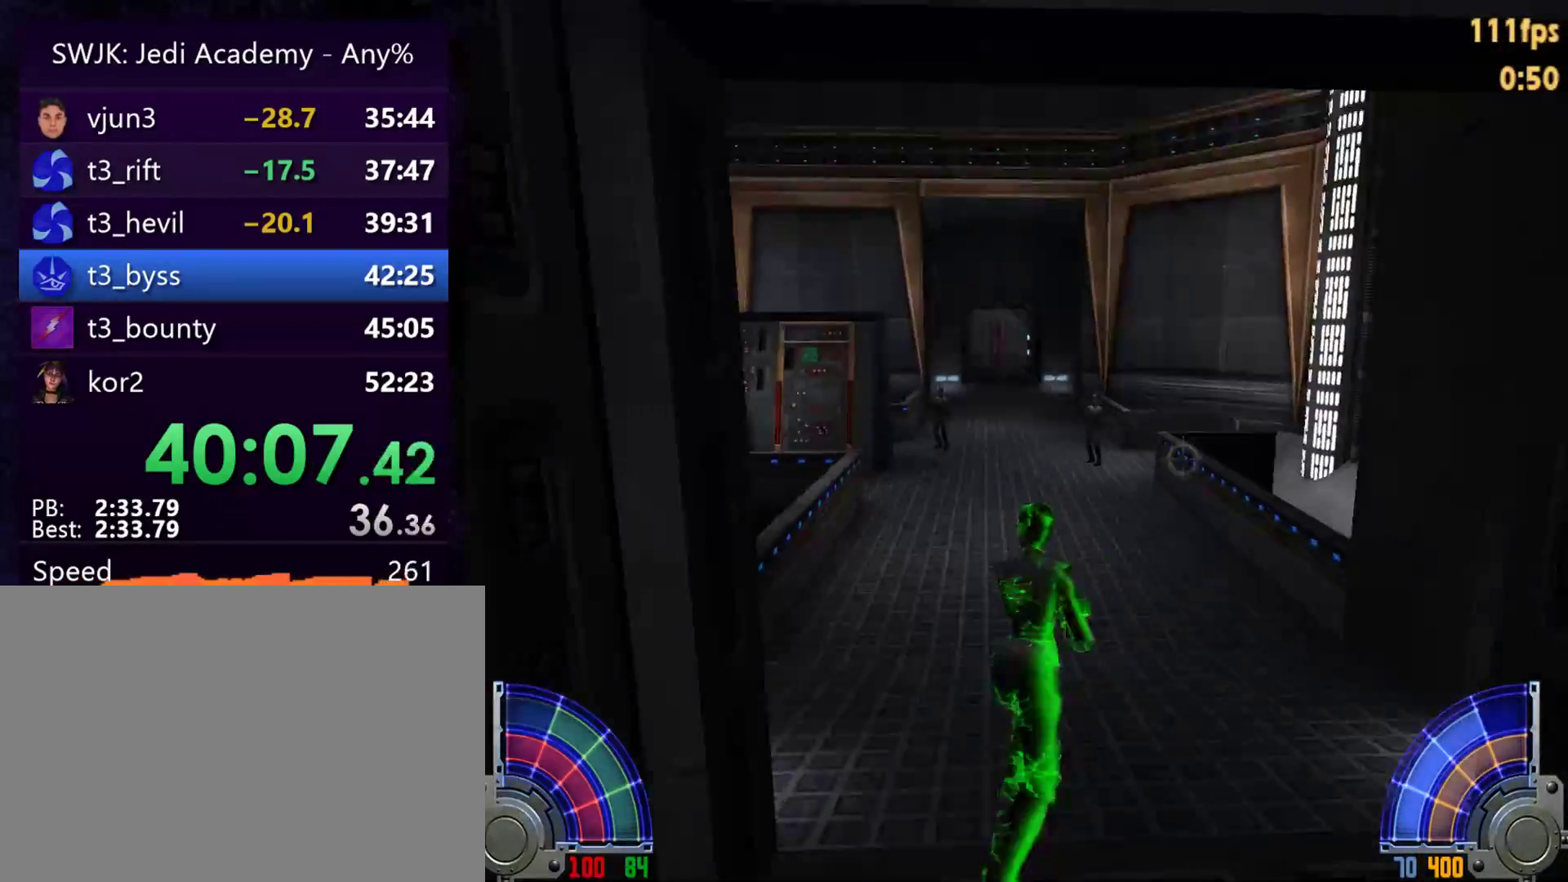
{"keys": ["a", "w"], "mouse": [], "events": [[83, "a", "down"], [83, "d", "up"], [83, "space", "up"]]}
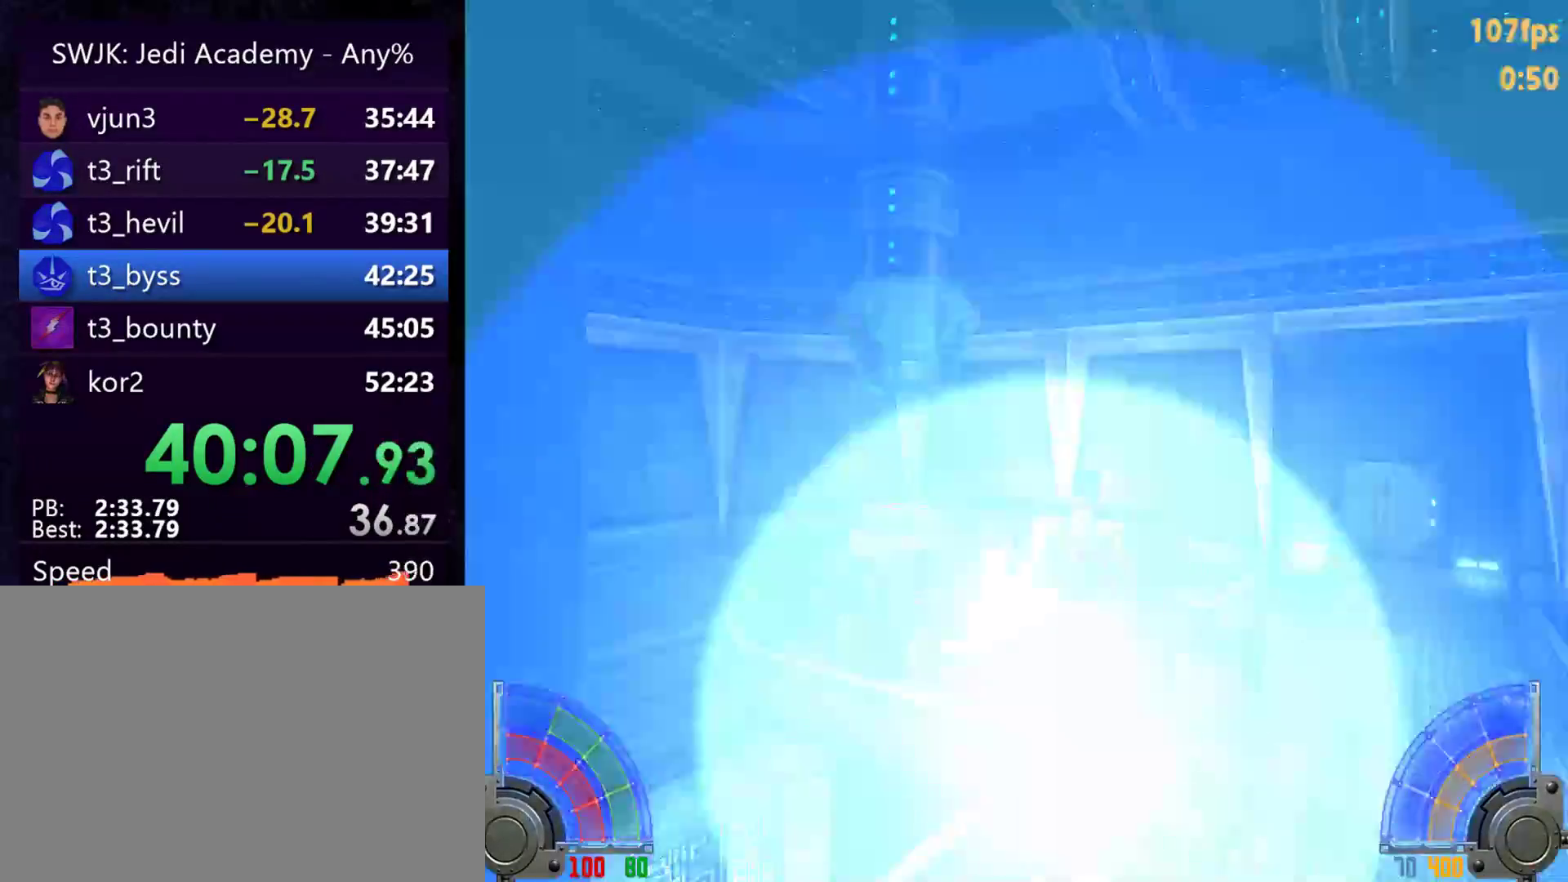
{"keys": ["a", "w"], "mouse": [], "events": [[100, "a", "up"], [483, "a", "down"]]}
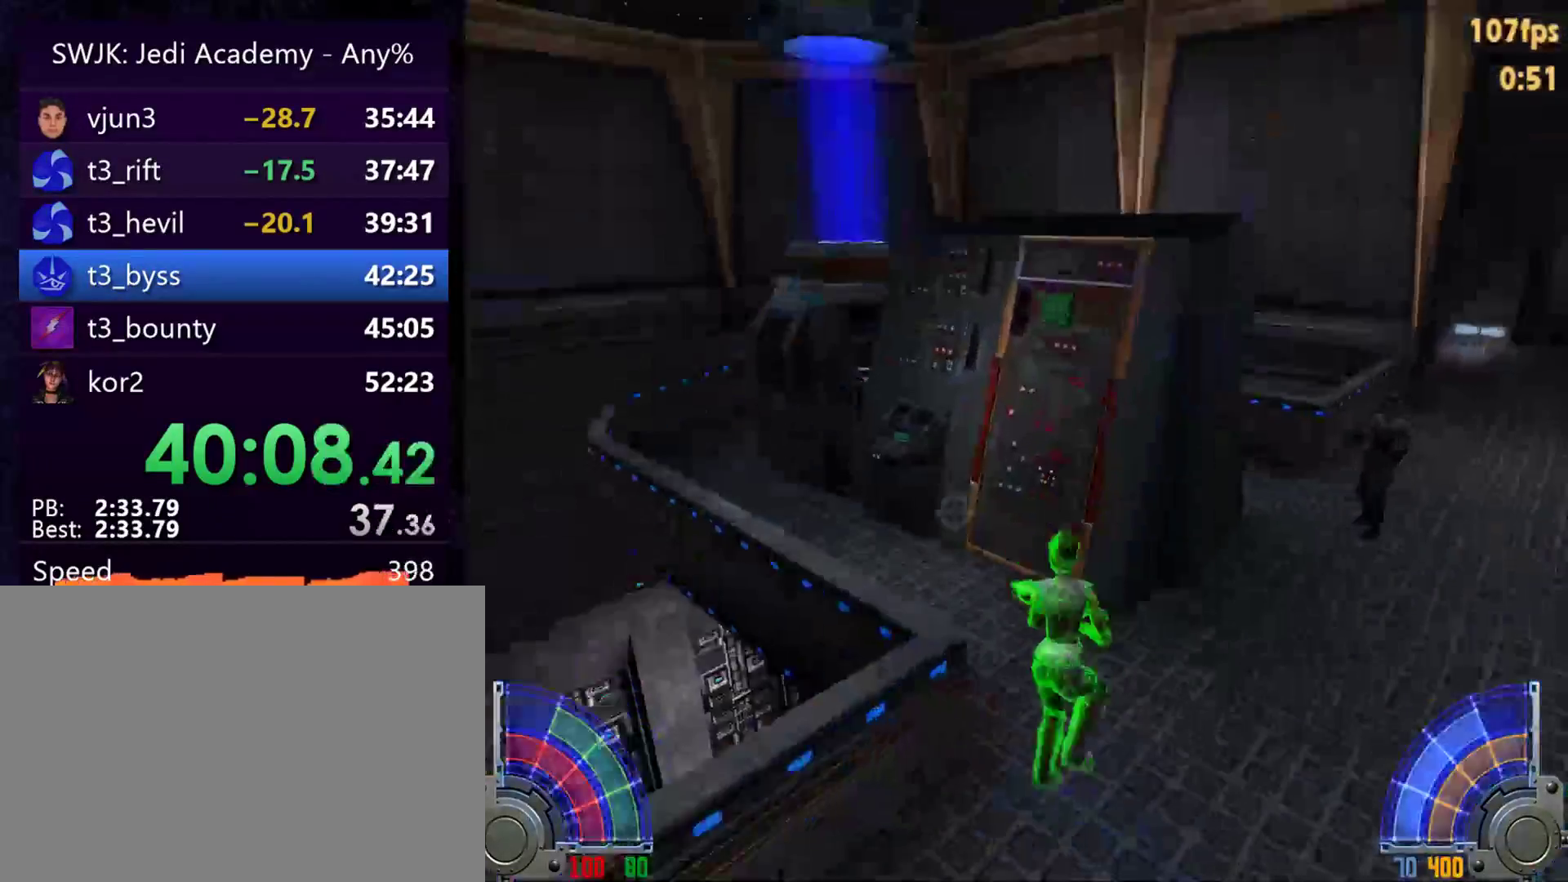
{"keys": ["w"], "mouse": [], "events": [[117, "a", "up"]]}
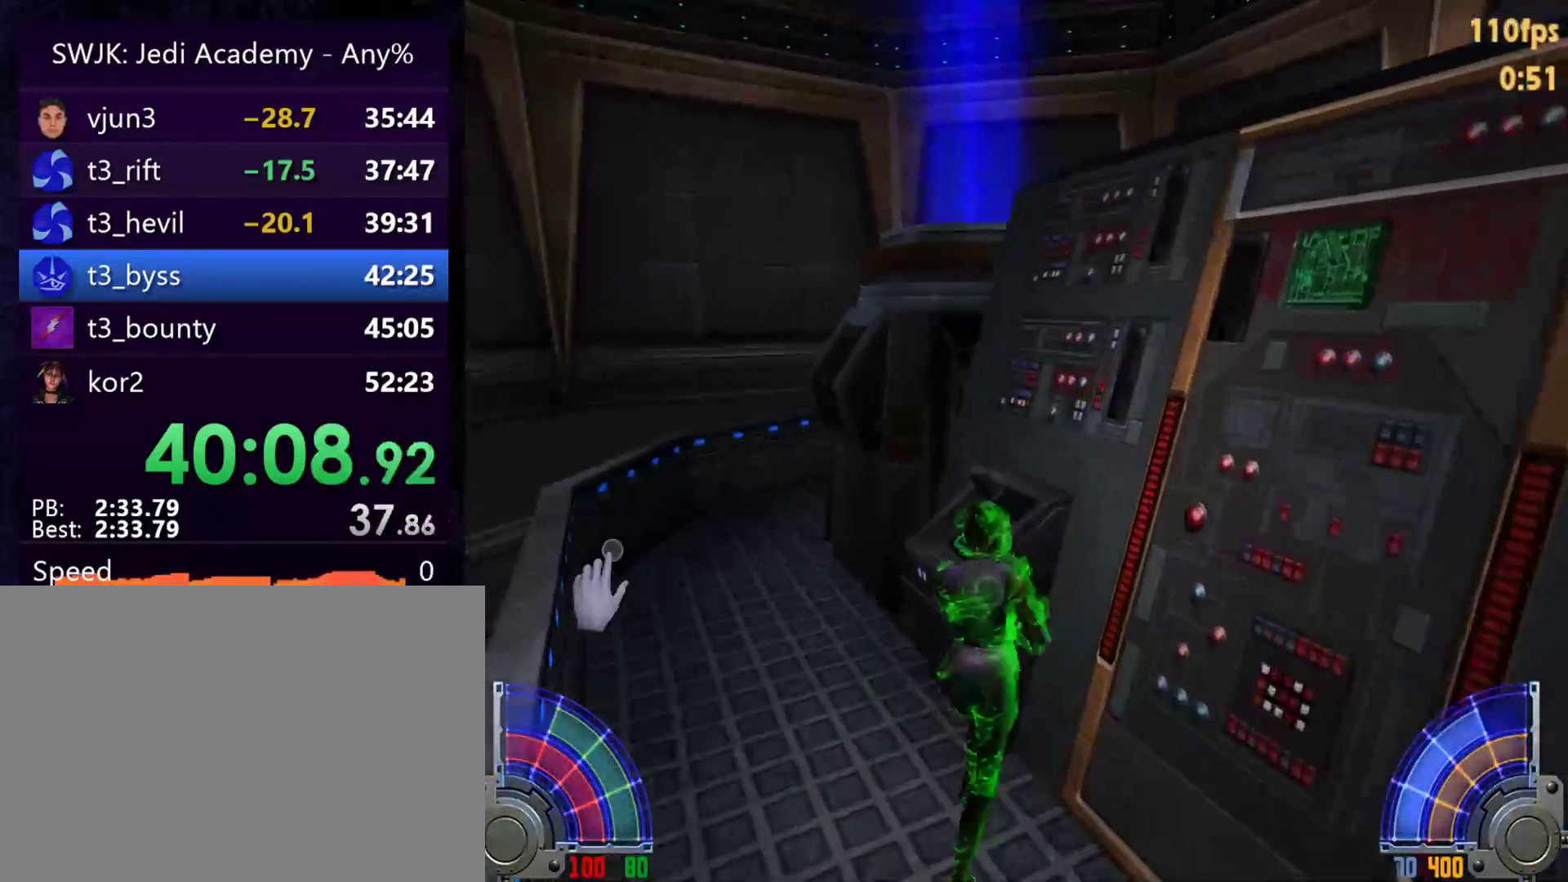
{"keys": [], "mouse": [], "events": [[83, "w", "up"], [183, "e", "down"], [417, "e", "up"]]}
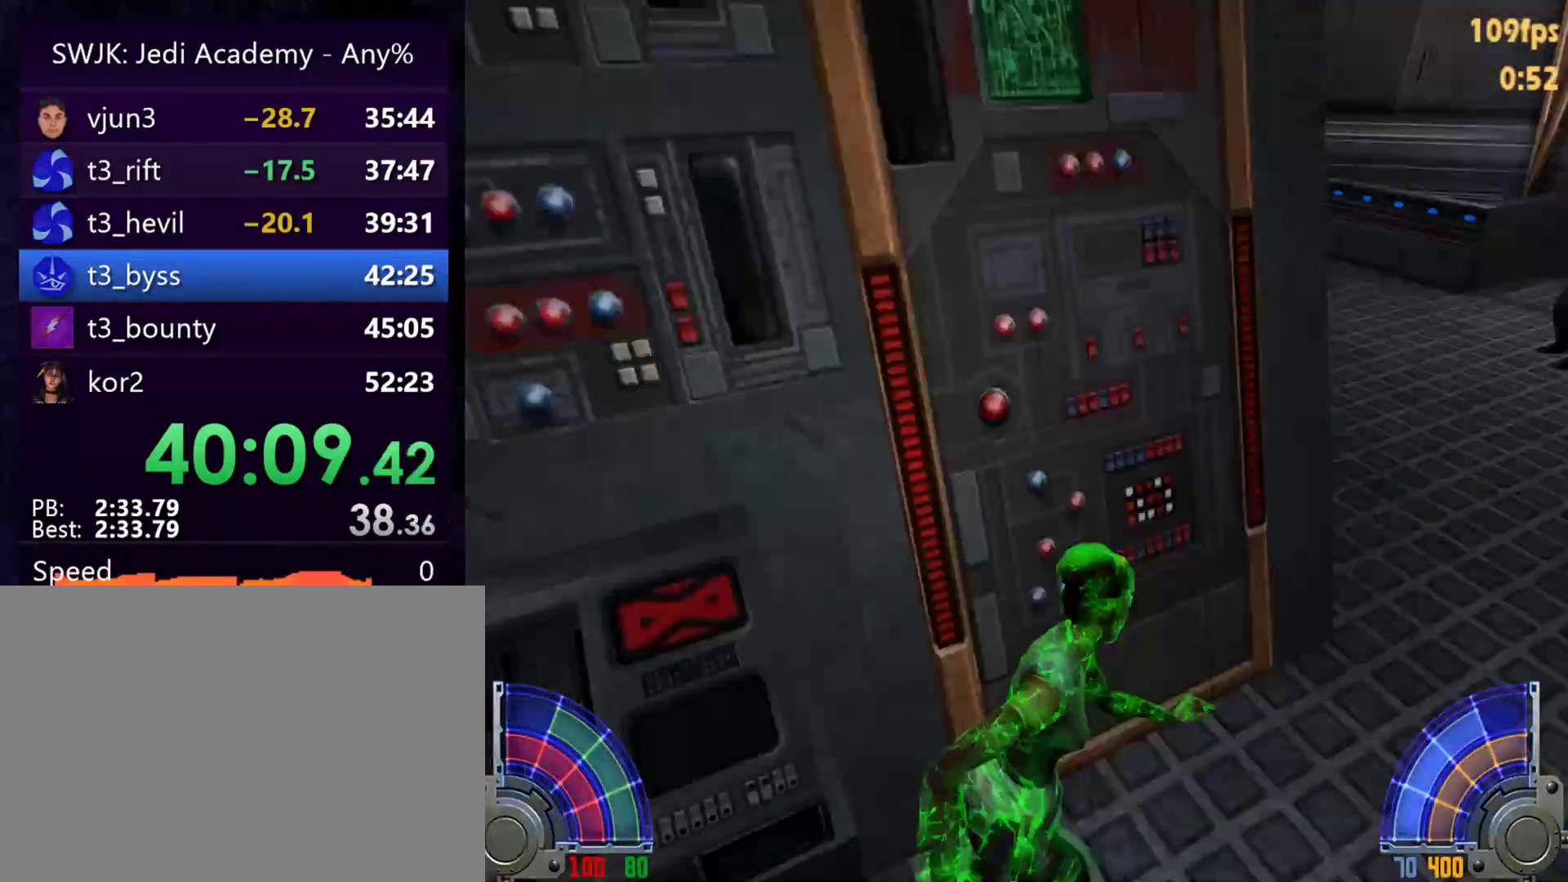
{"keys": ["w"], "mouse": [], "events": [[17, "w", "down"]]}
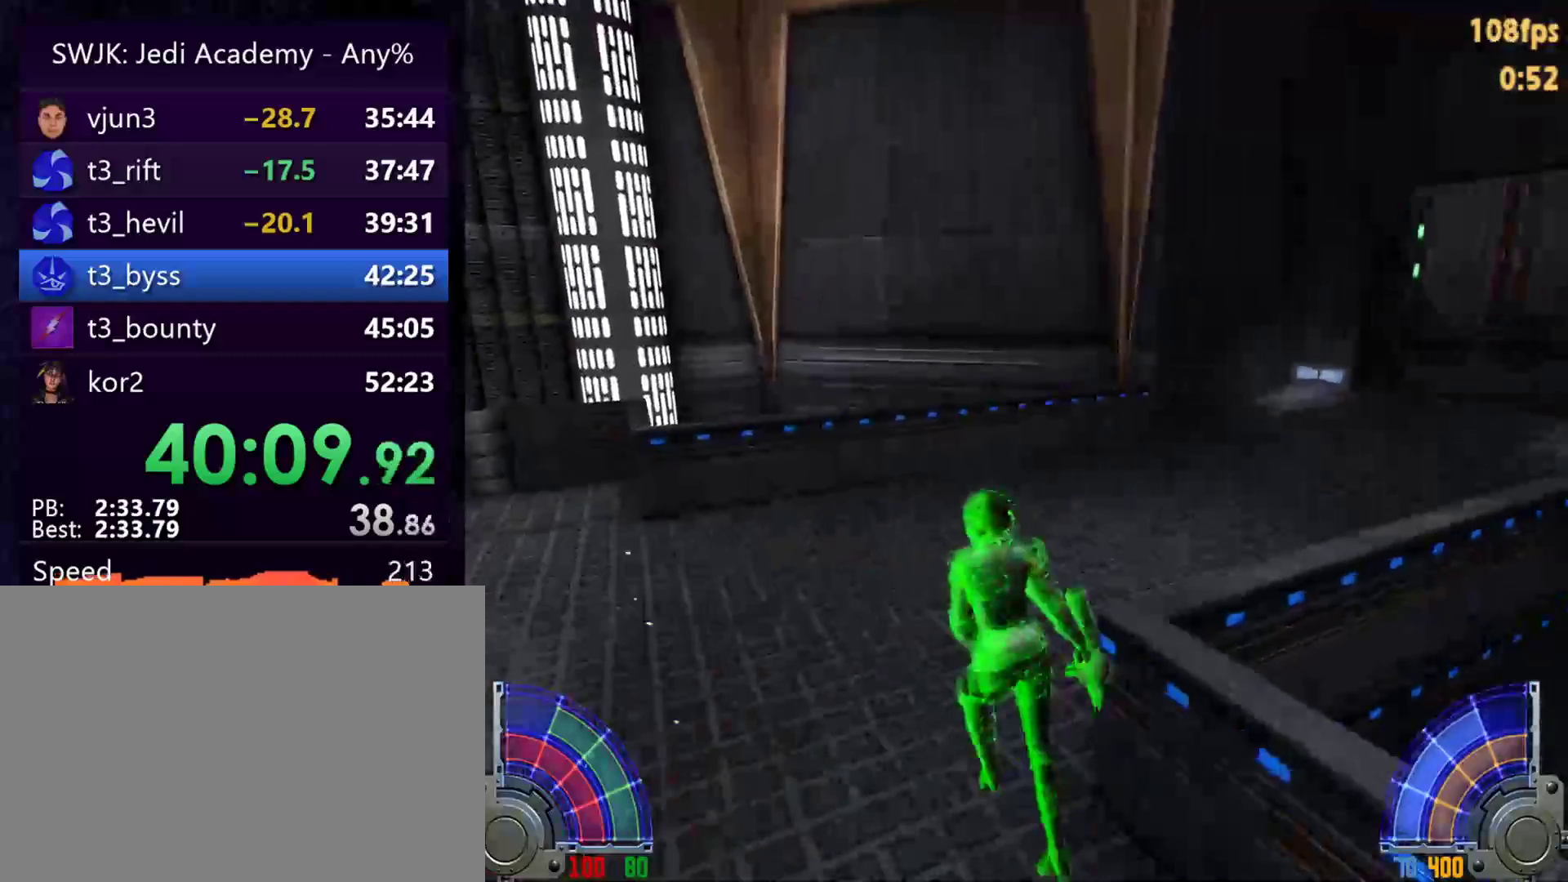
{"keys": ["d", "w"], "mouse": [], "events": [[133, "a", "down"], [183, "a", "up"], [467, "d", "down"]]}
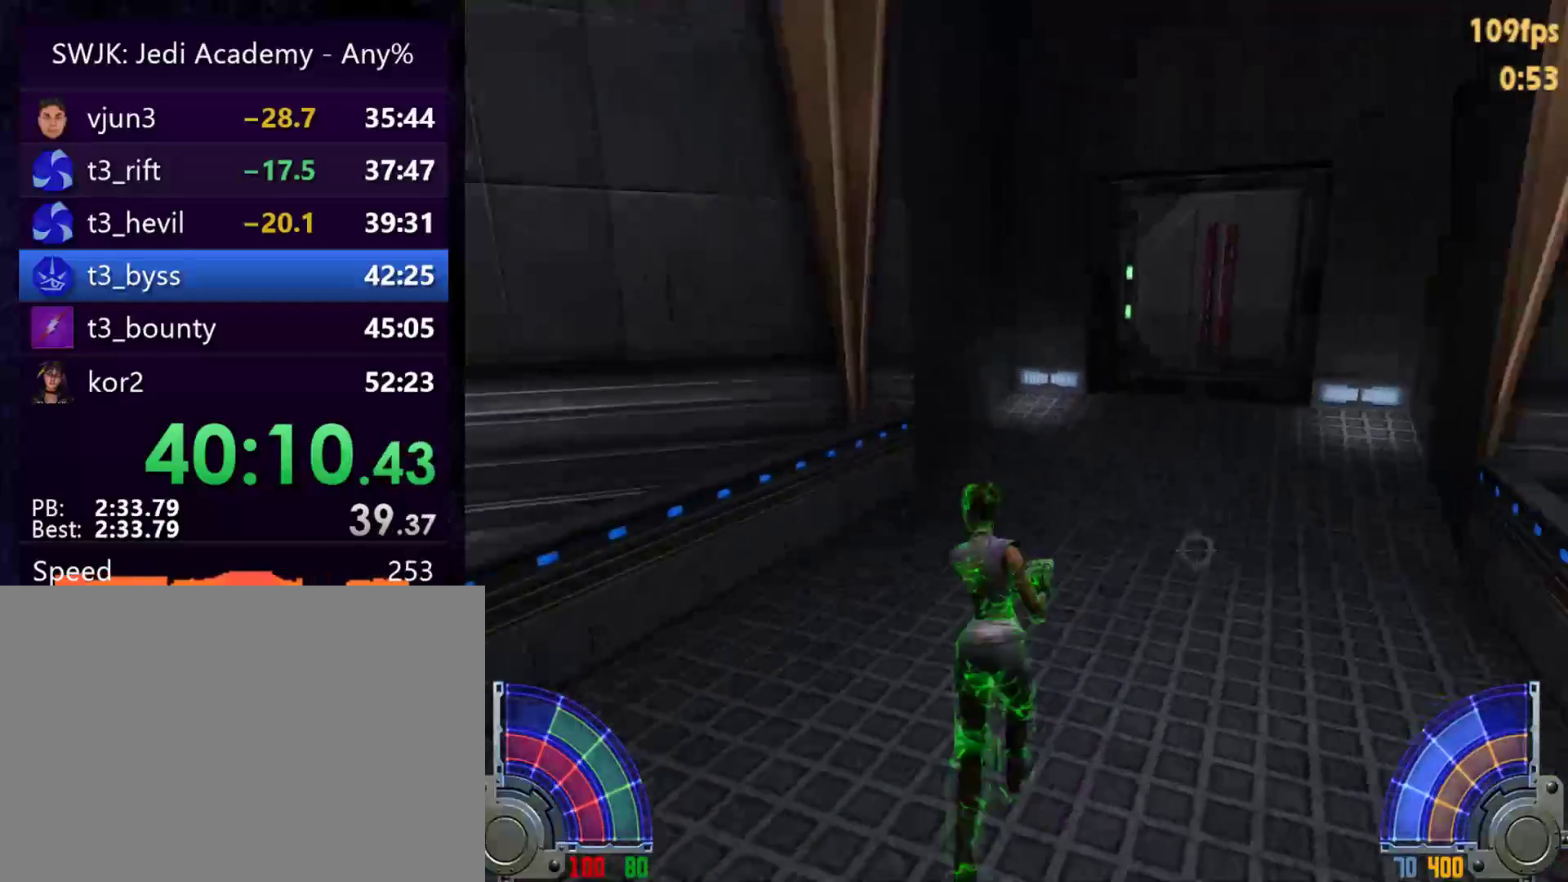
{"keys": ["a", "w"], "mouse": [], "events": [[50, "space", "down"], [100, "a", "down"], [100, "space", "up"], [150, "d", "up"]]}
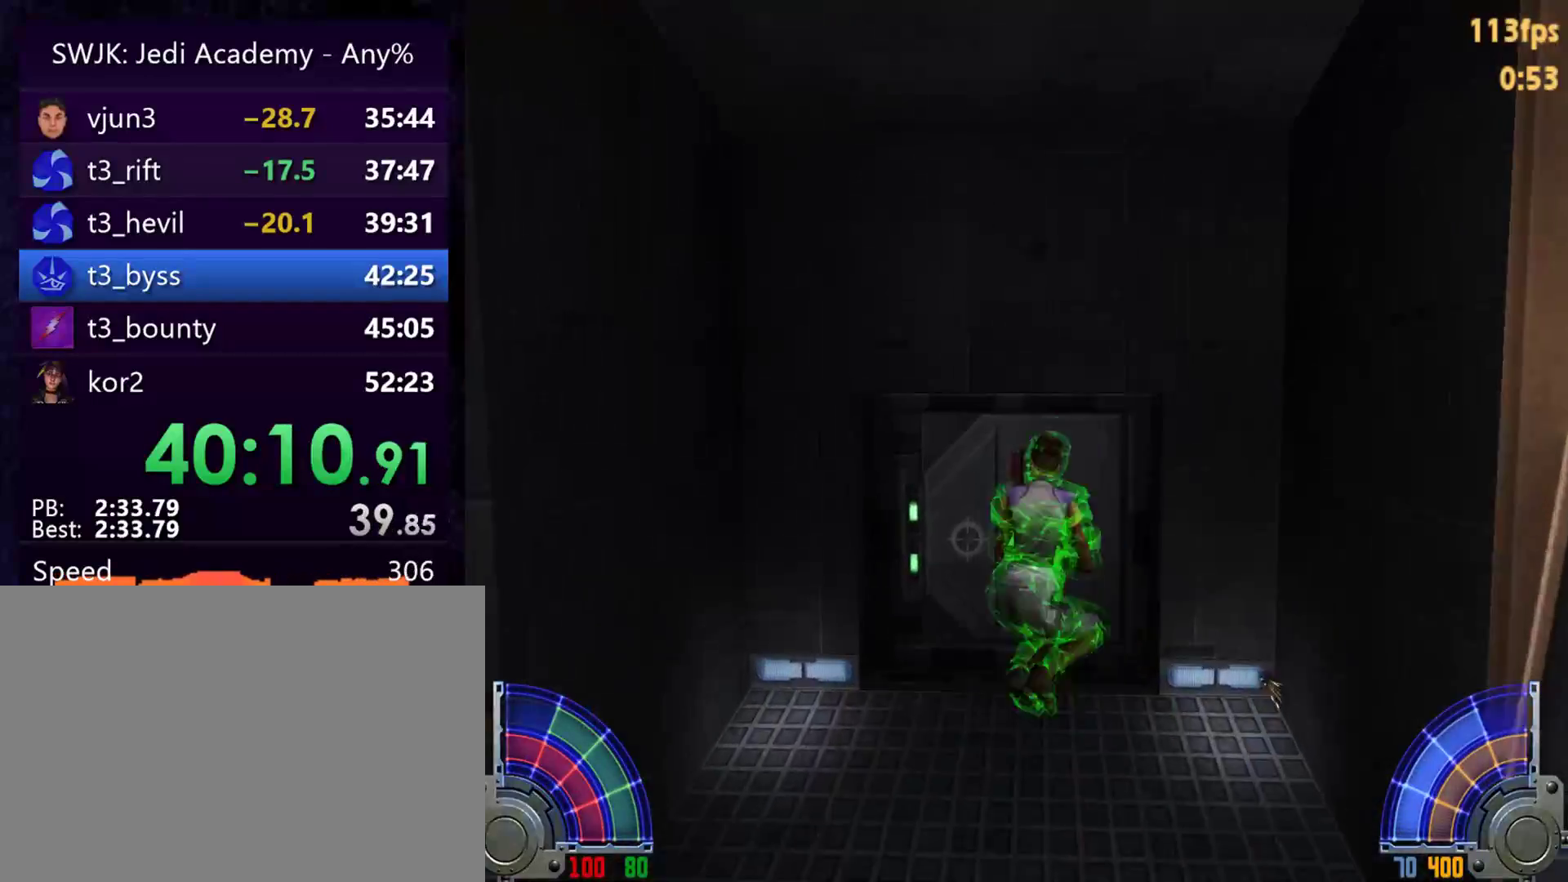
{"keys": ["w"], "mouse": [], "events": [[267, "a", "up"]]}
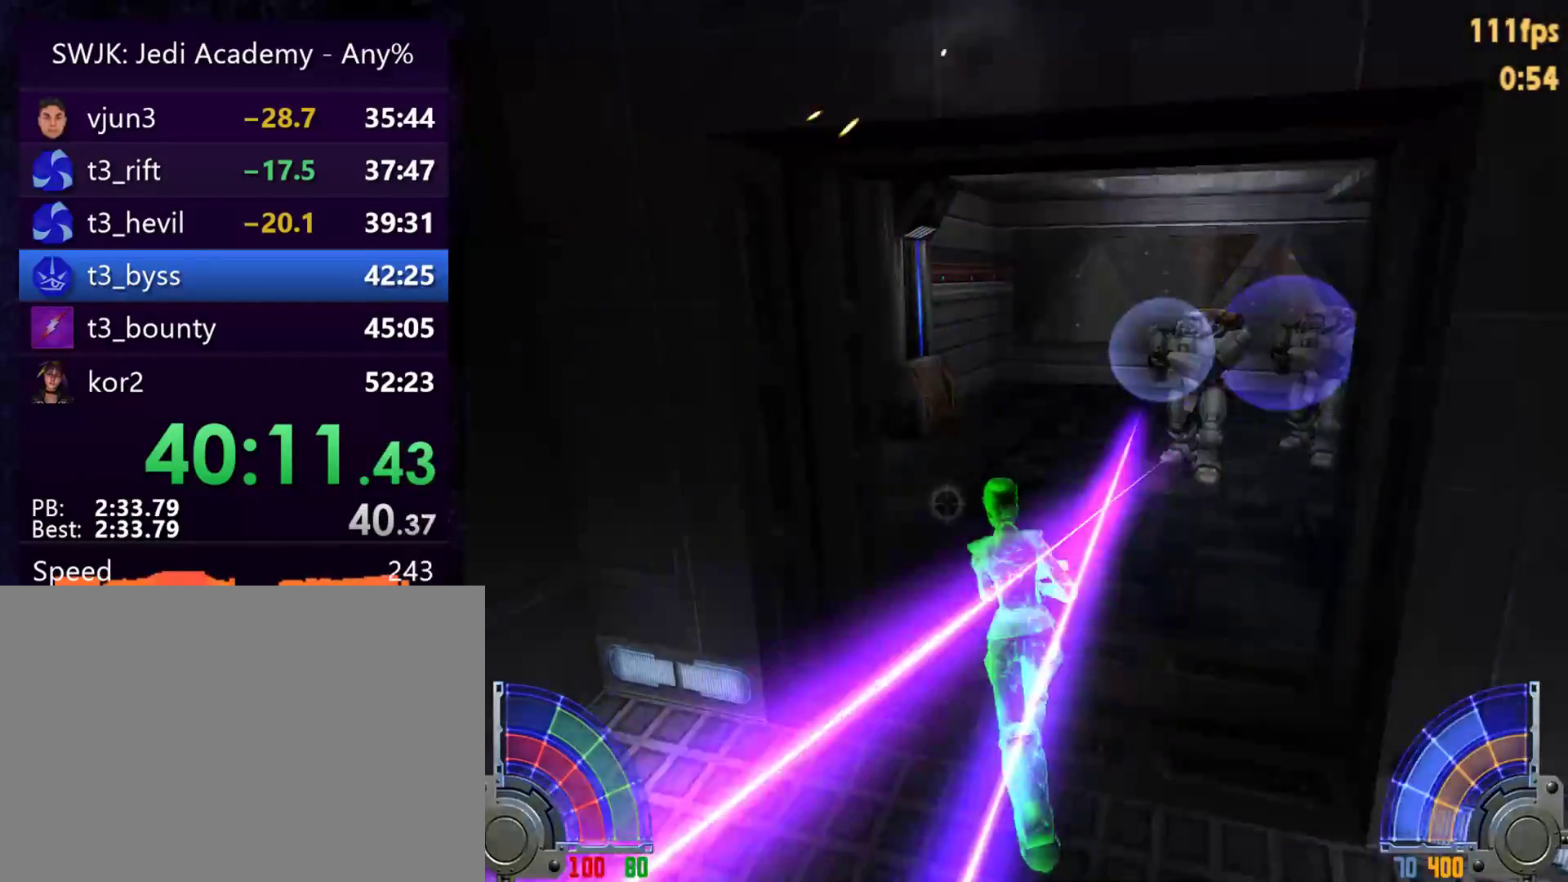
{"keys": ["w"], "mouse": [], "events": [[233, "d", "down"], [367, "d", "up"]]}
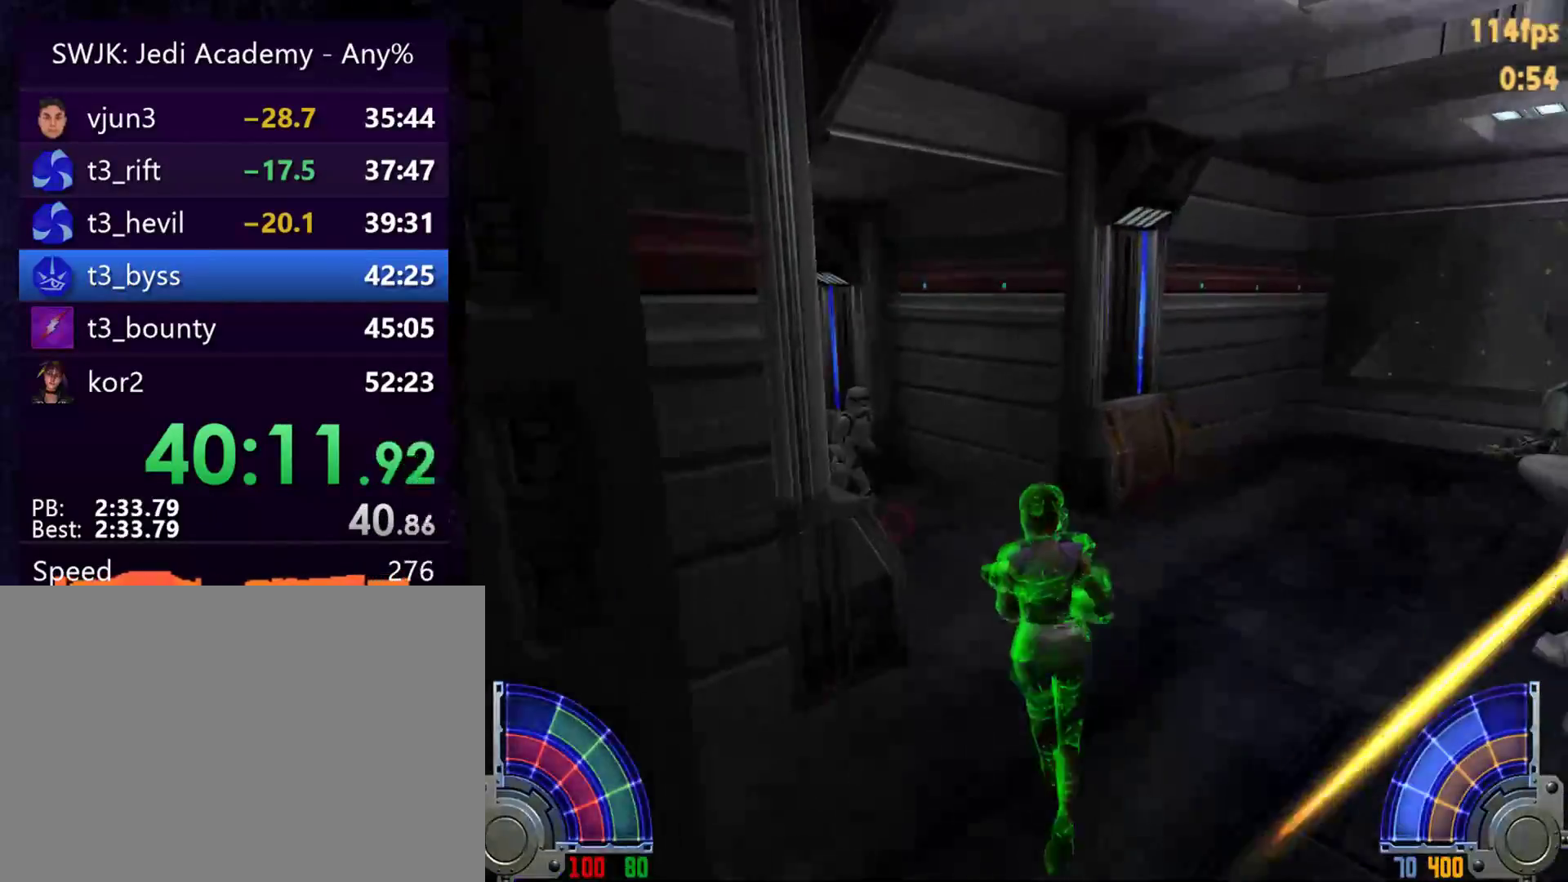
{"keys": ["a", "w"], "mouse": [], "events": [[383, "a", "down"], [383, "space", "down"], [483, "space", "up"]]}
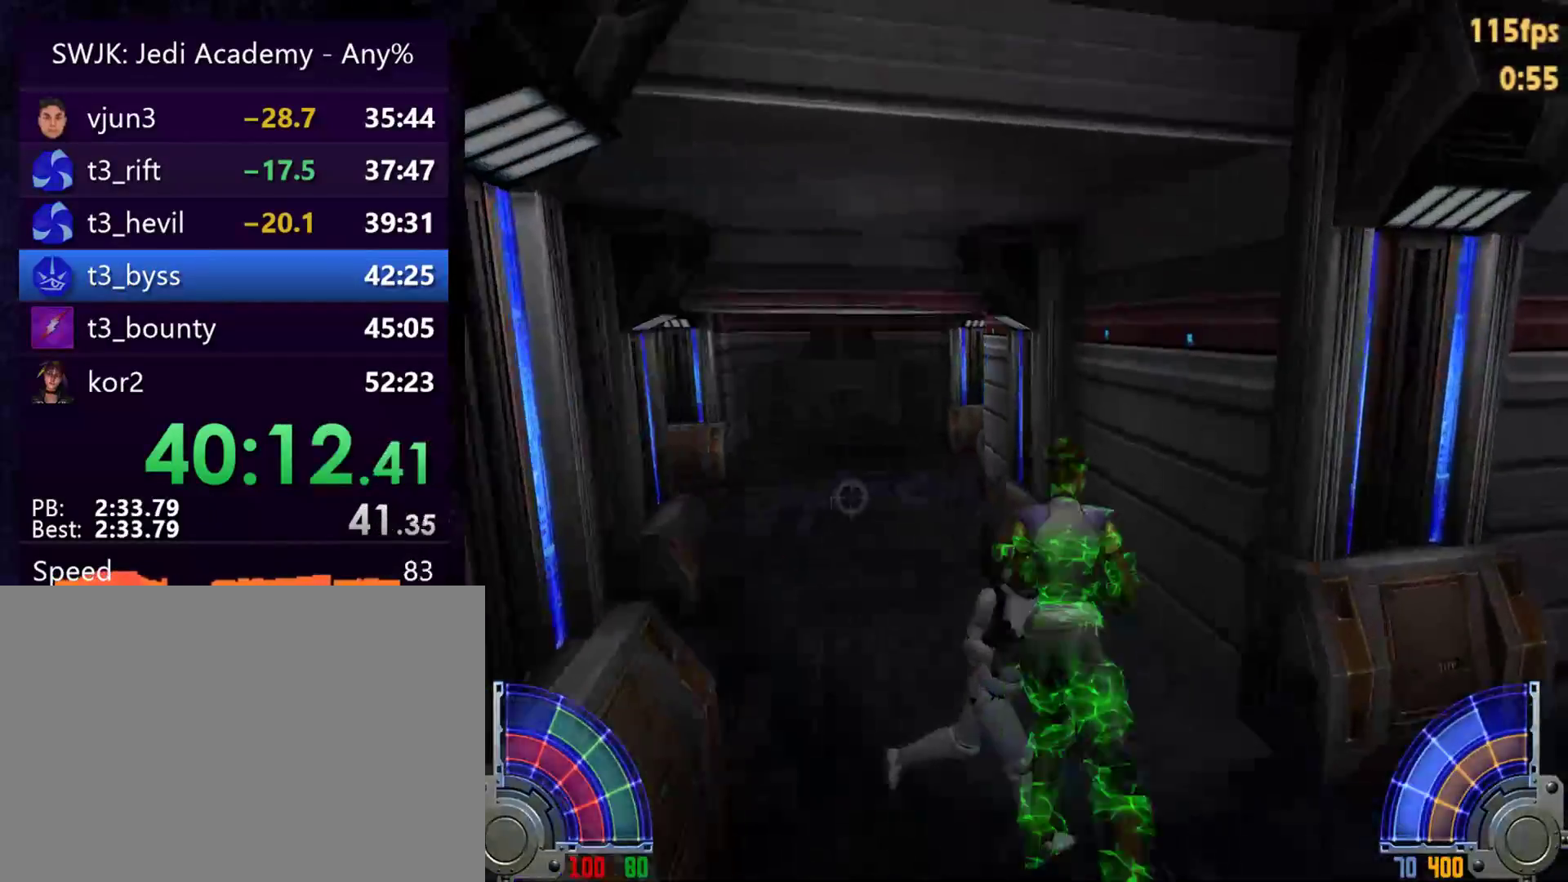
{"keys": ["w"], "mouse": [], "events": [[267, "a", "up"], [400, "a", "down"], [500, "a", "up"]]}
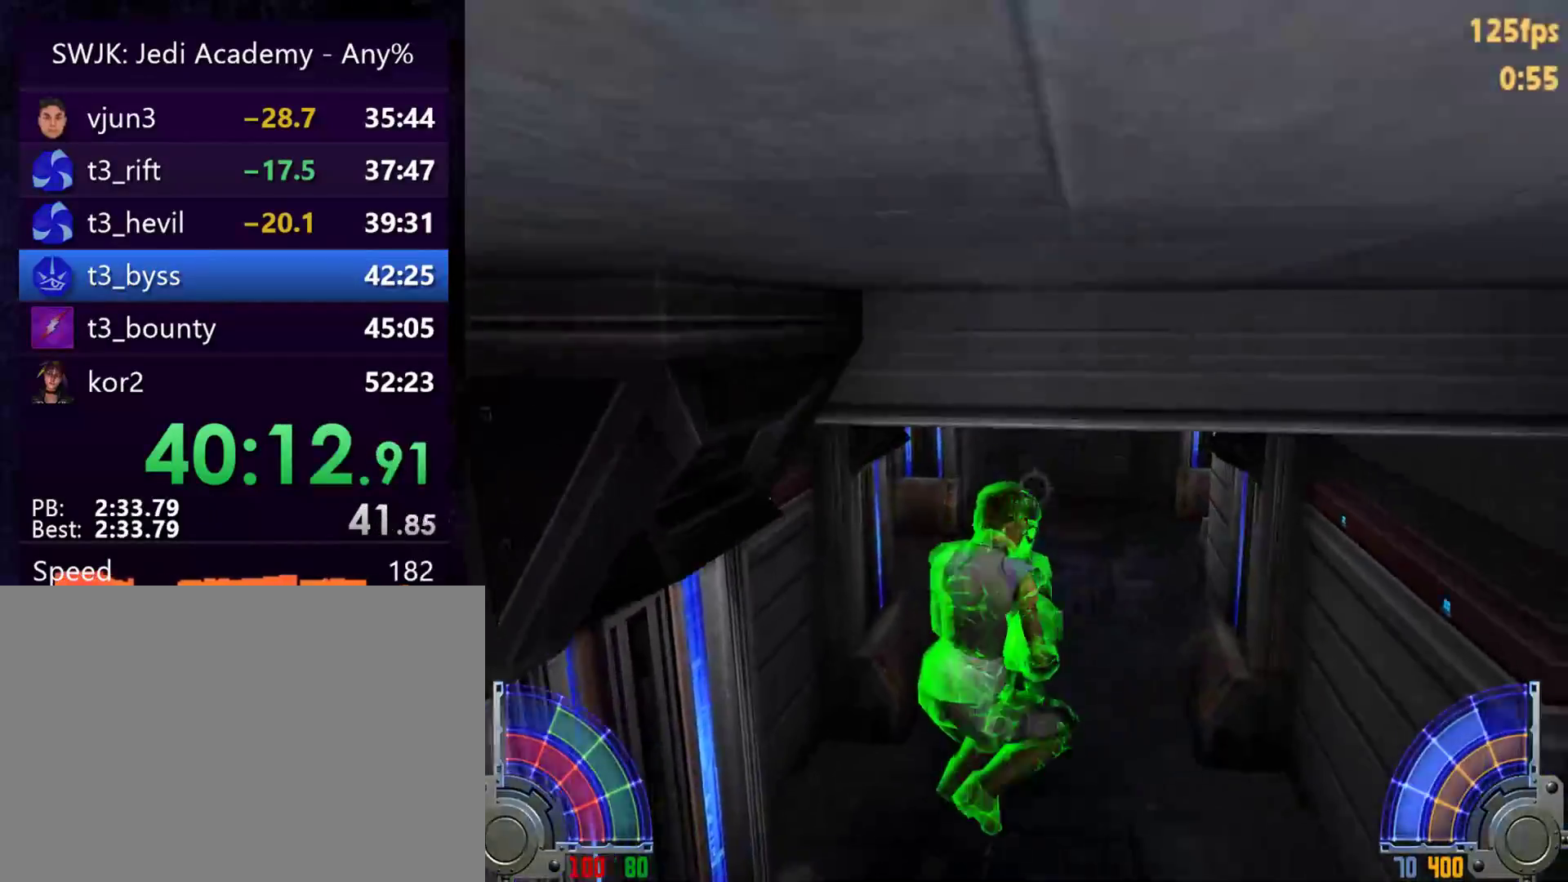
{"keys": ["w"], "mouse": [], "events": [[233, "d", "down"], [367, "d", "up"]]}
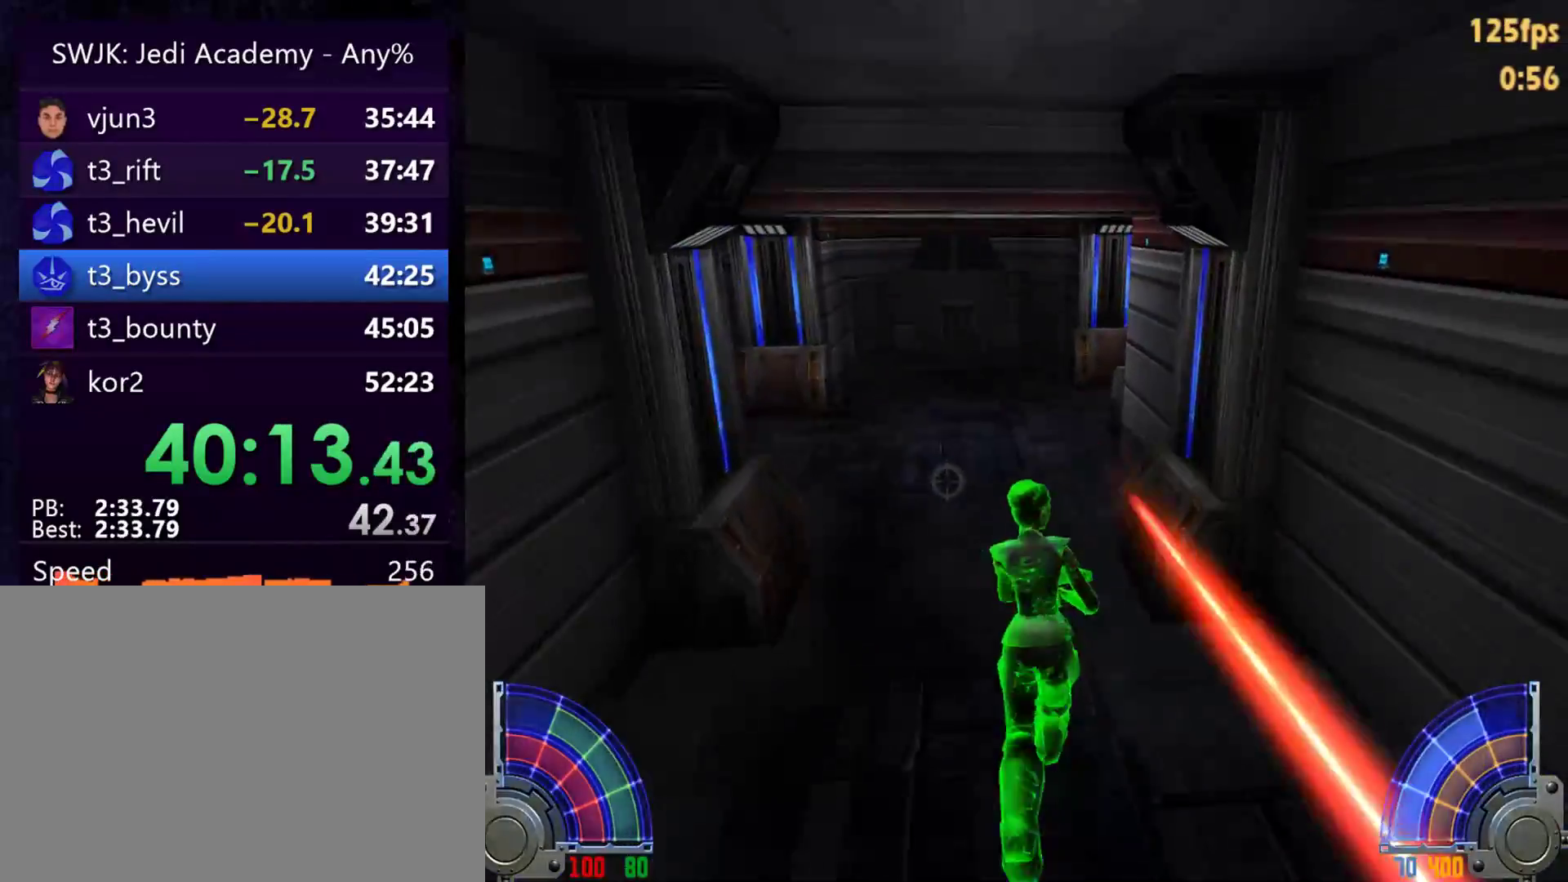
{"keys": ["w"], "mouse": [], "events": [[50, "a", "down"], [150, "a", "up"]]}
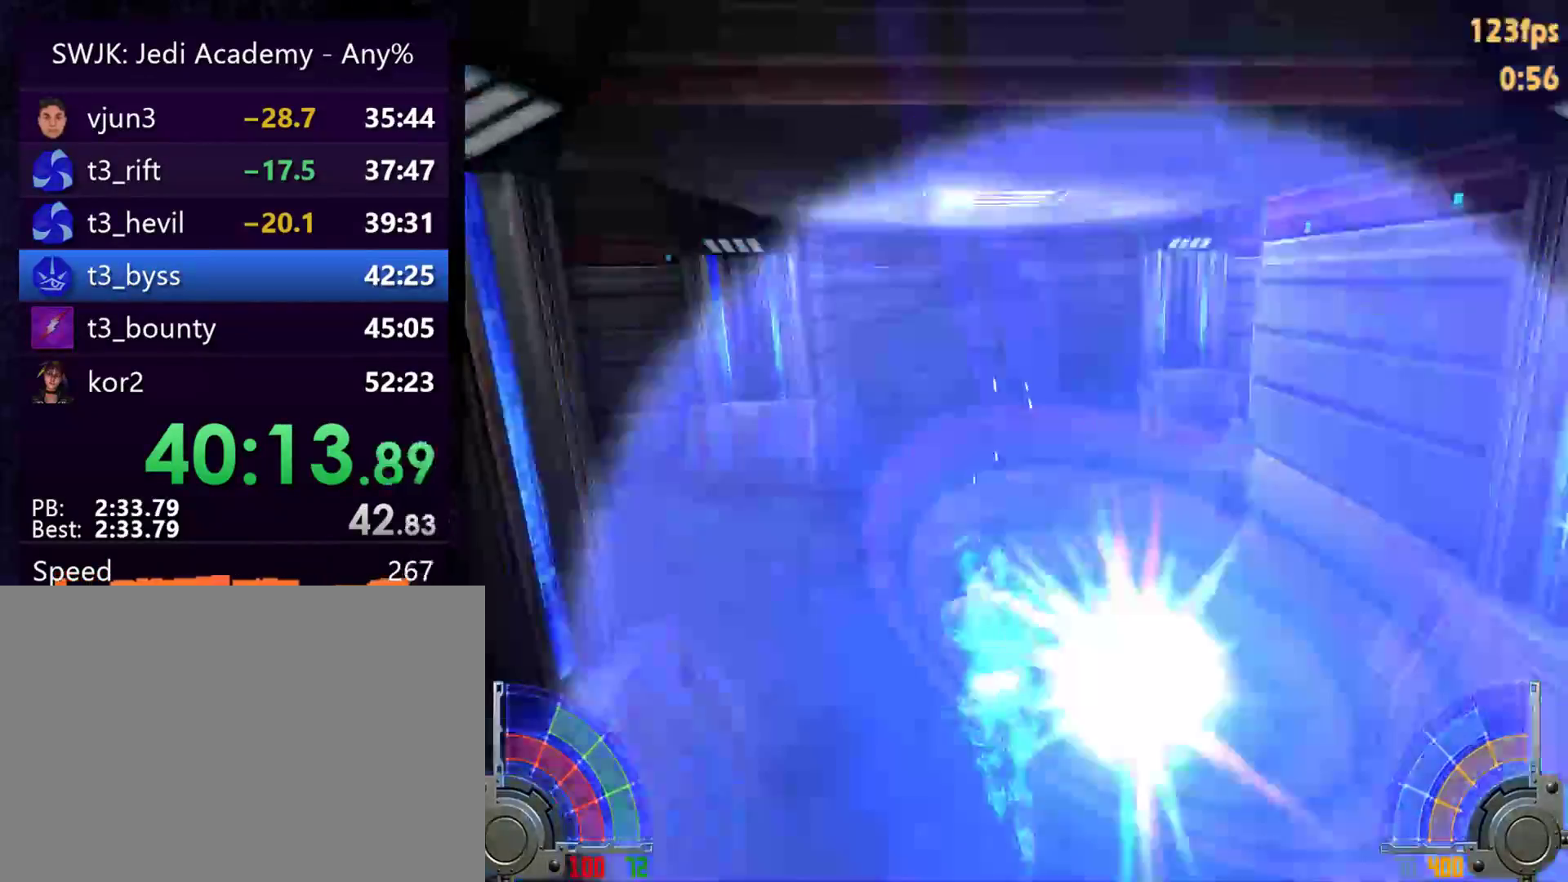
{"keys": ["w"], "mouse": [], "events": []}
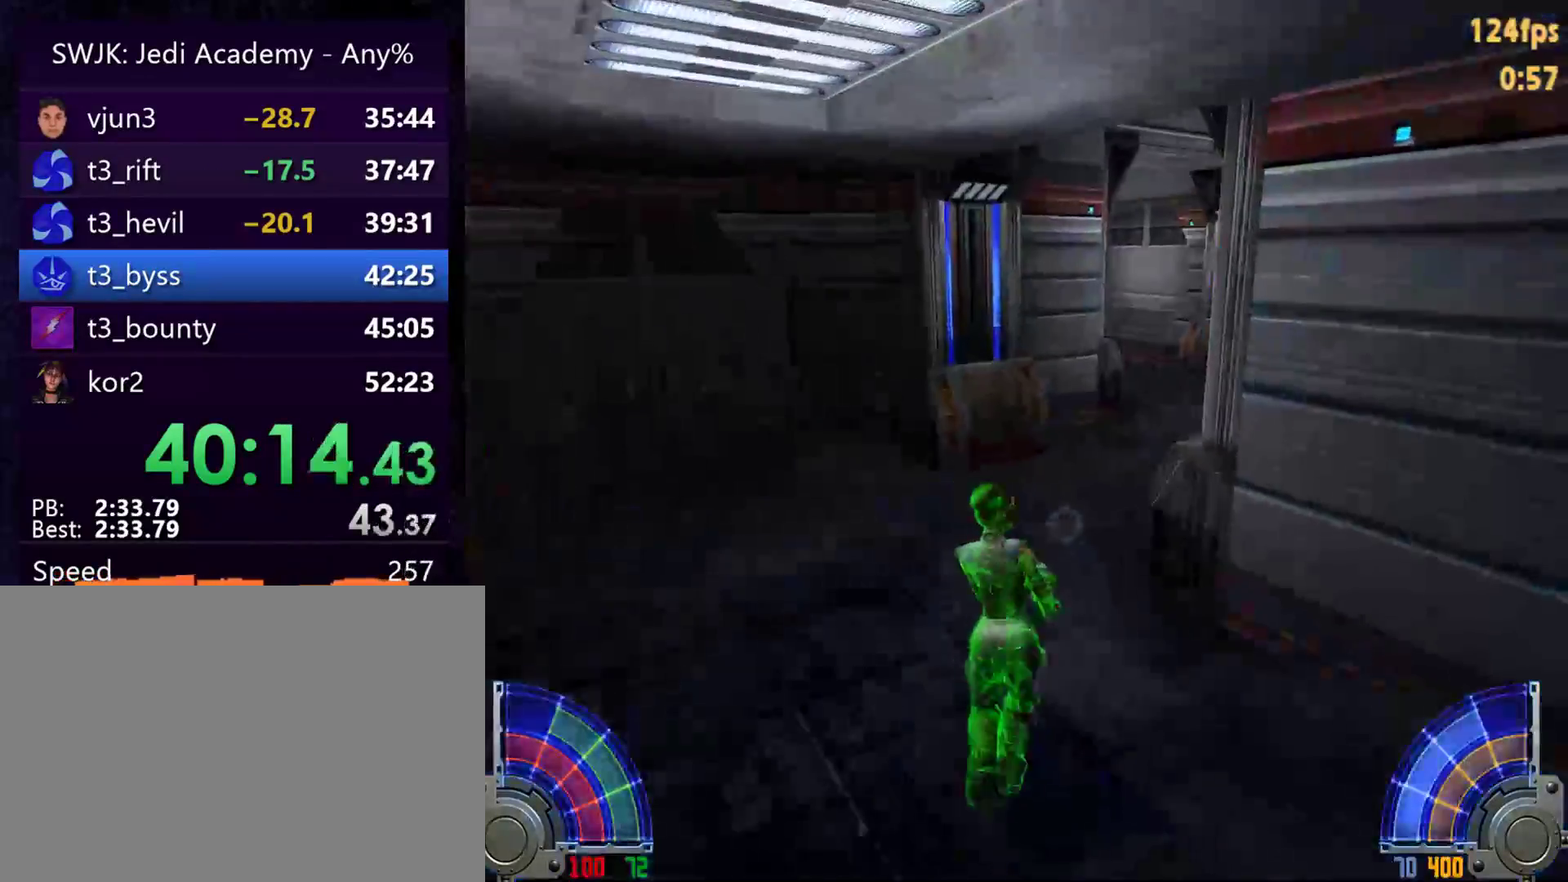
{"keys": ["d", "w"], "mouse": [], "events": [[417, "d", "down"]]}
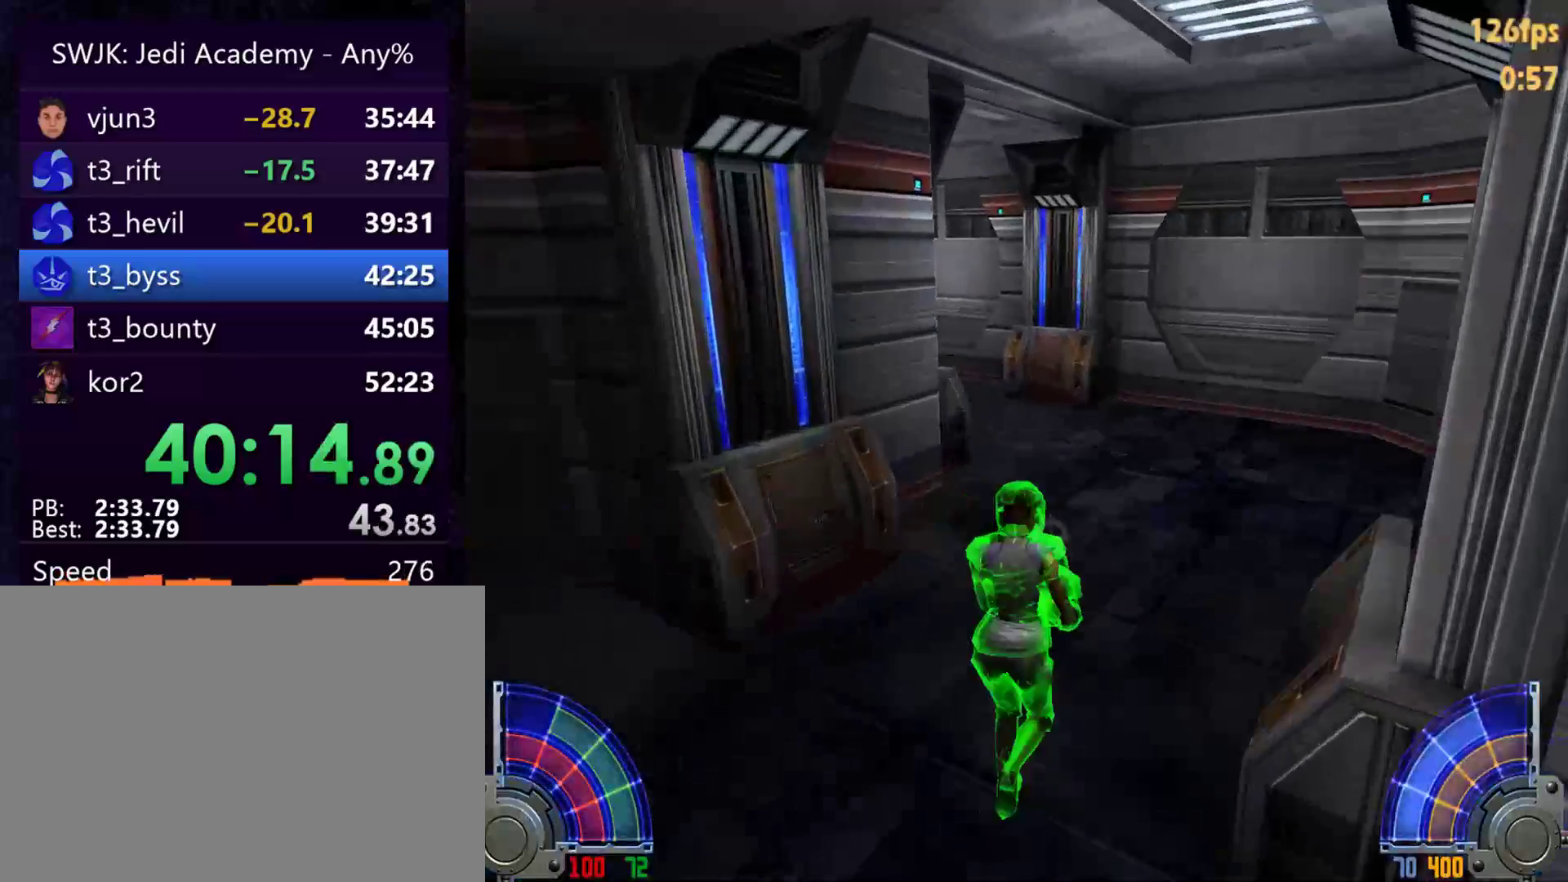
{"keys": ["w"], "mouse": [], "events": [[250, "d", "up"], [383, "v", "down"], [433, "v", "up"]]}
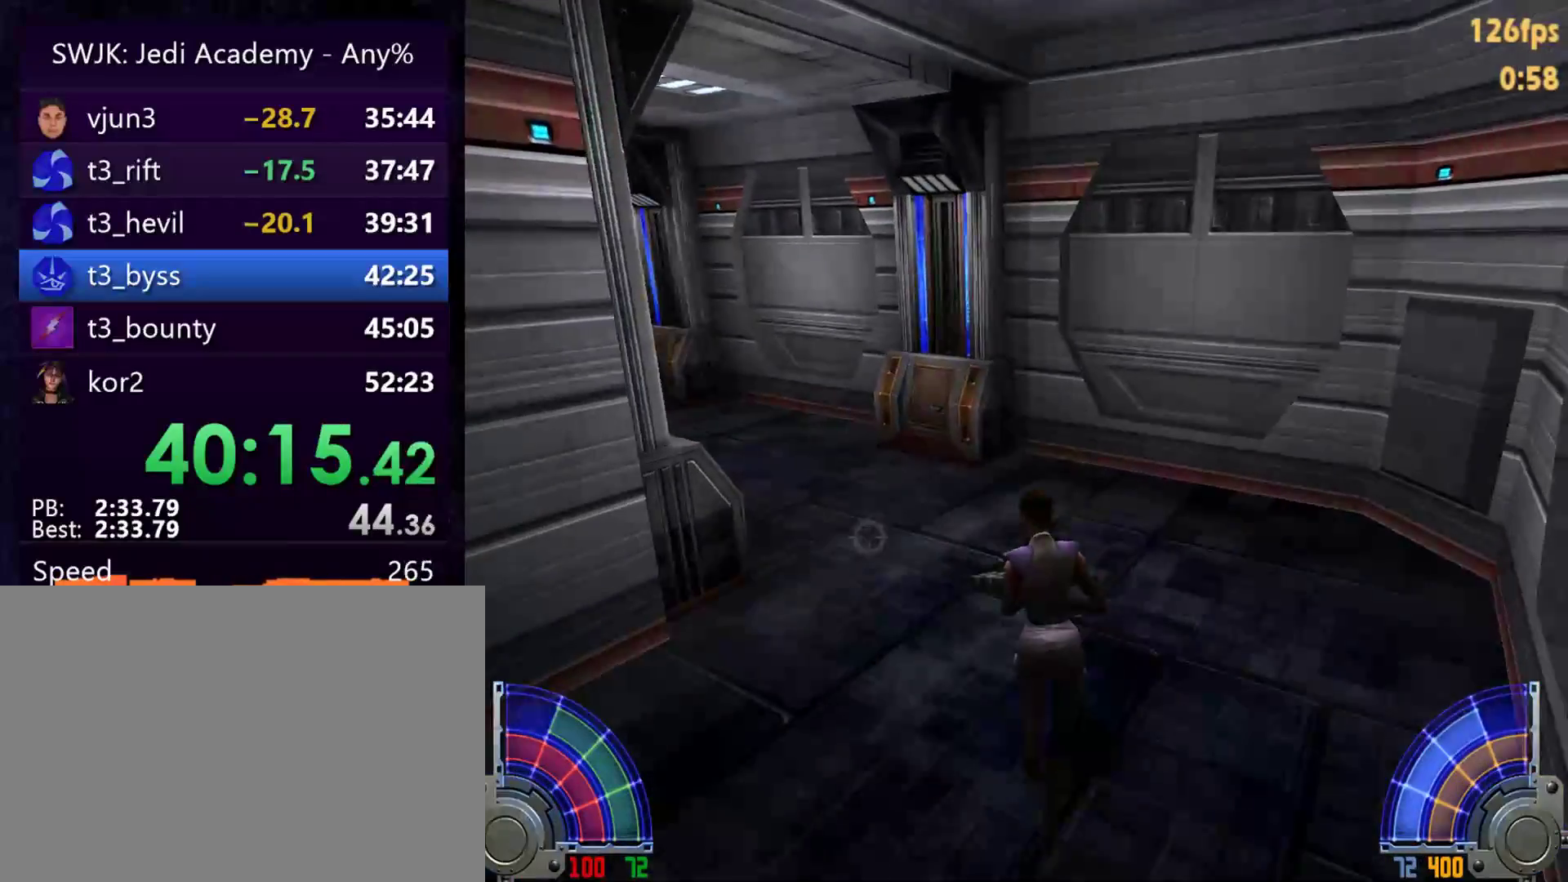
{"keys": ["w"], "mouse": [], "events": []}
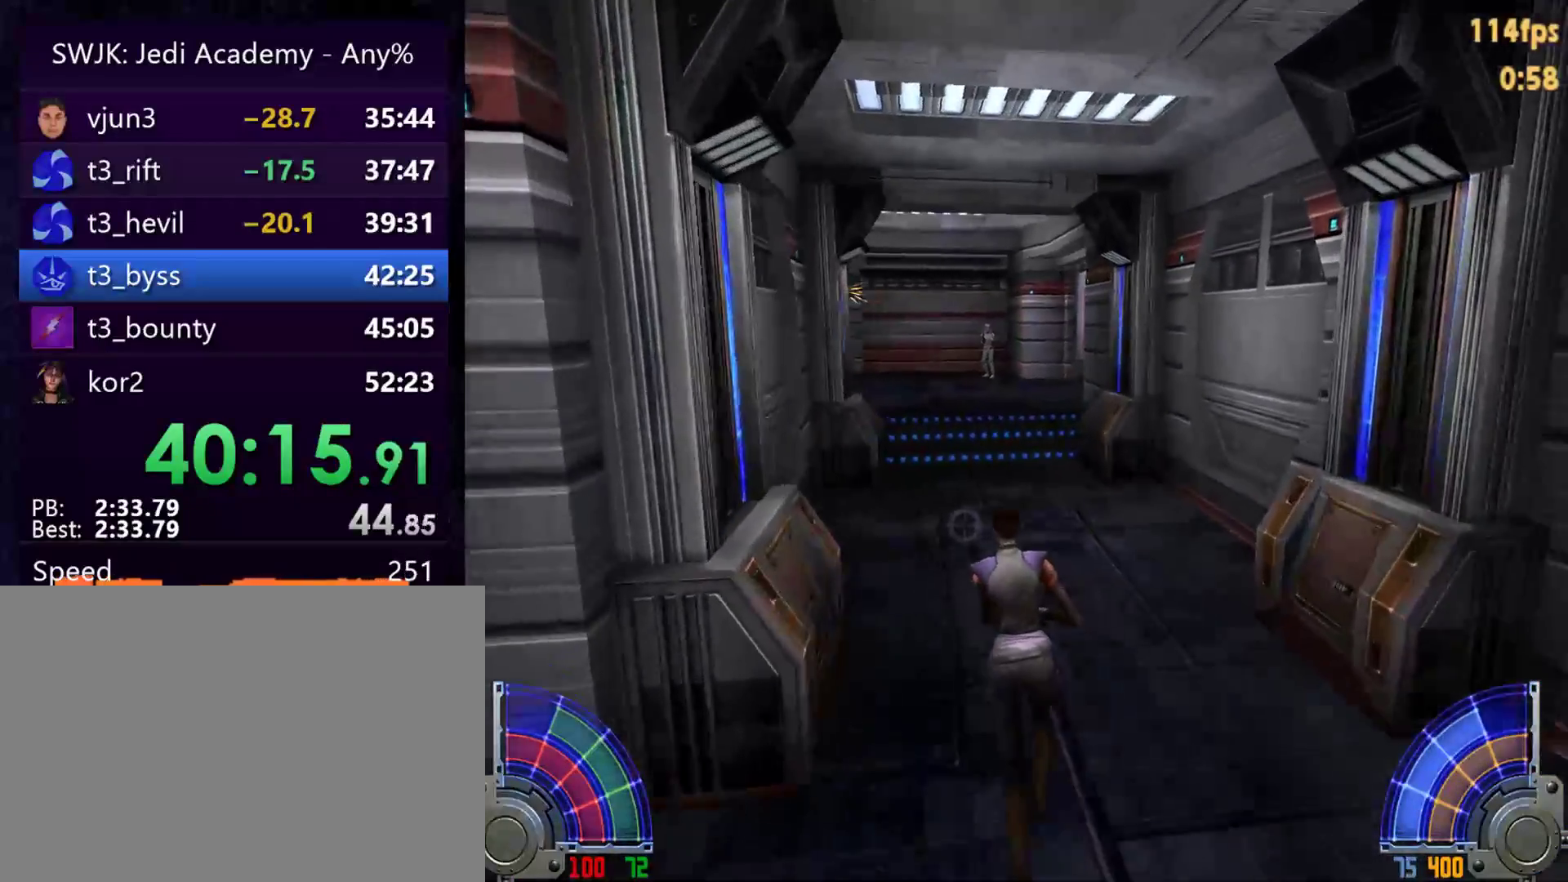
{"keys": ["w"], "mouse": [], "events": []}
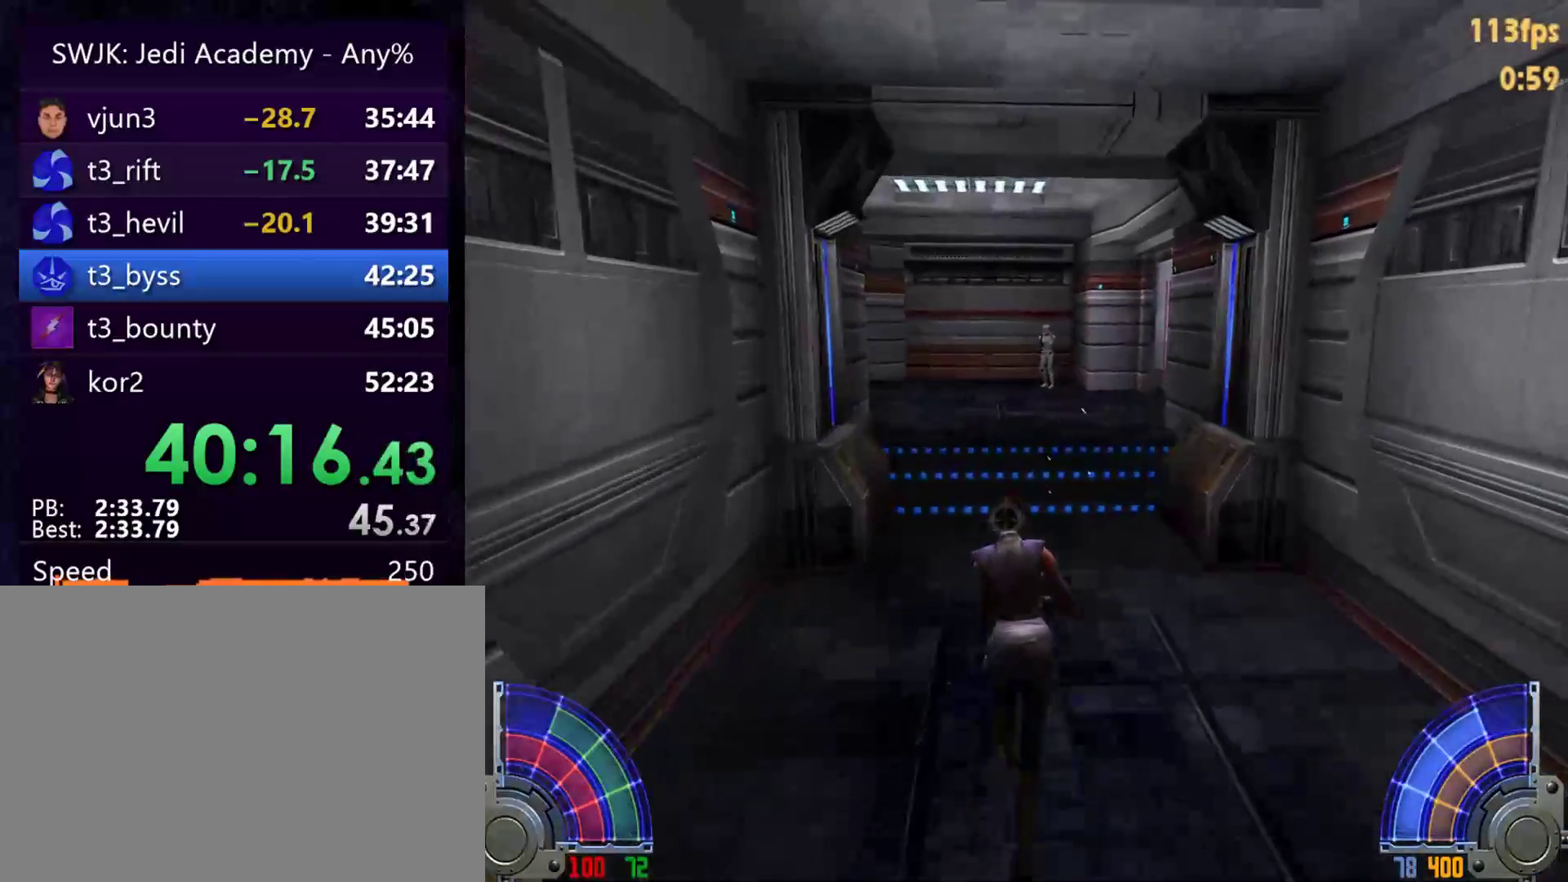
{"keys": ["a", "w"], "mouse": [], "events": [[100, "d", "down"], [150, "space", "down"], [200, "a", "down"], [200, "d", "up"], [200, "space", "up"]]}
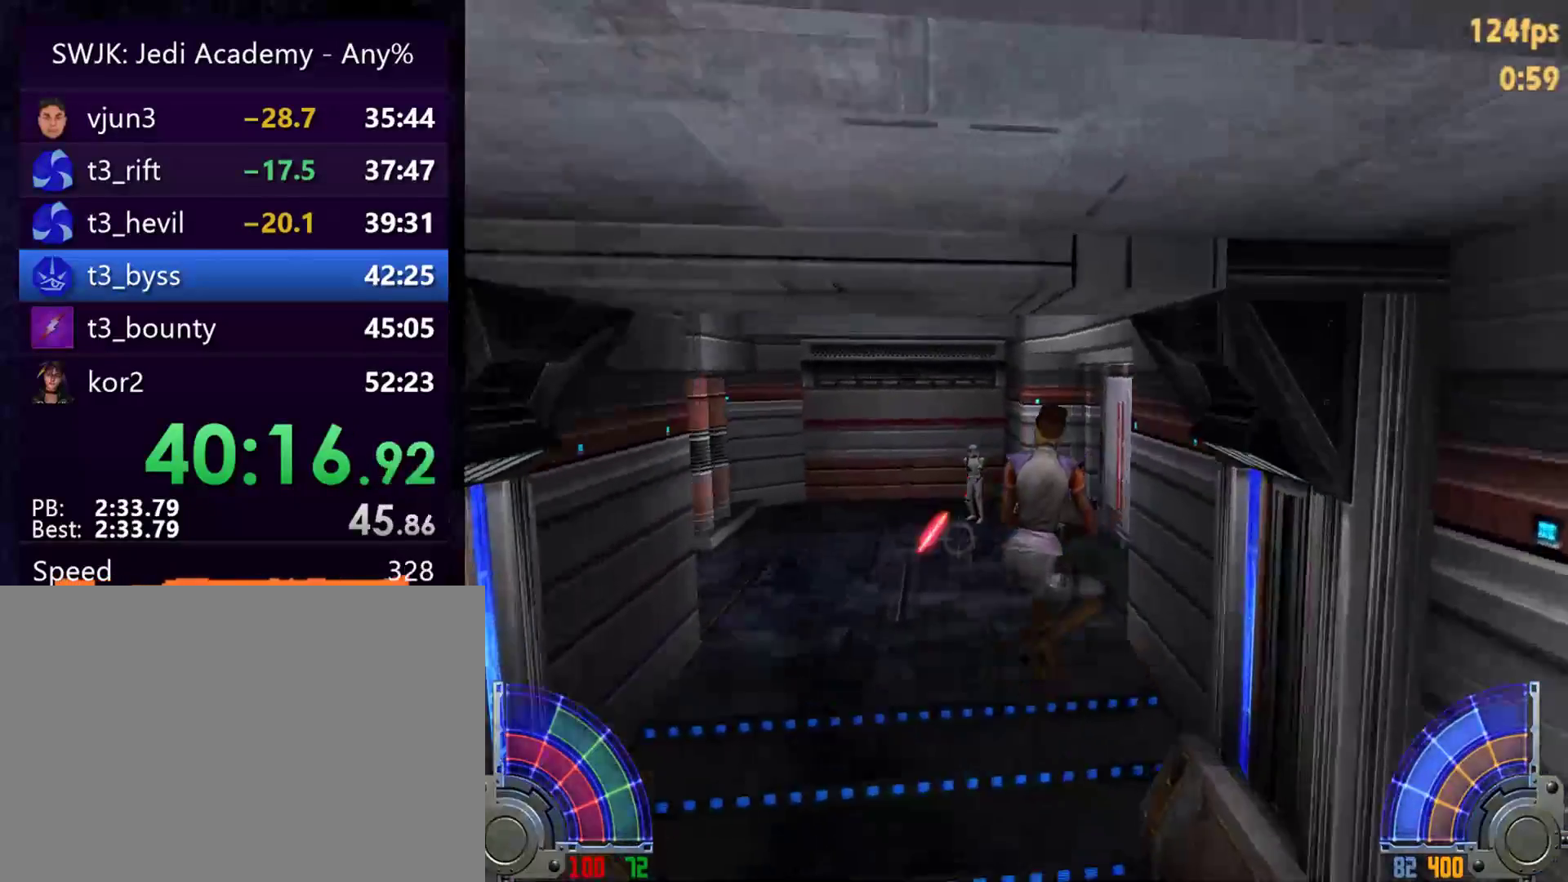
{"keys": ["w"], "mouse": [], "events": [[300, "a", "up"]]}
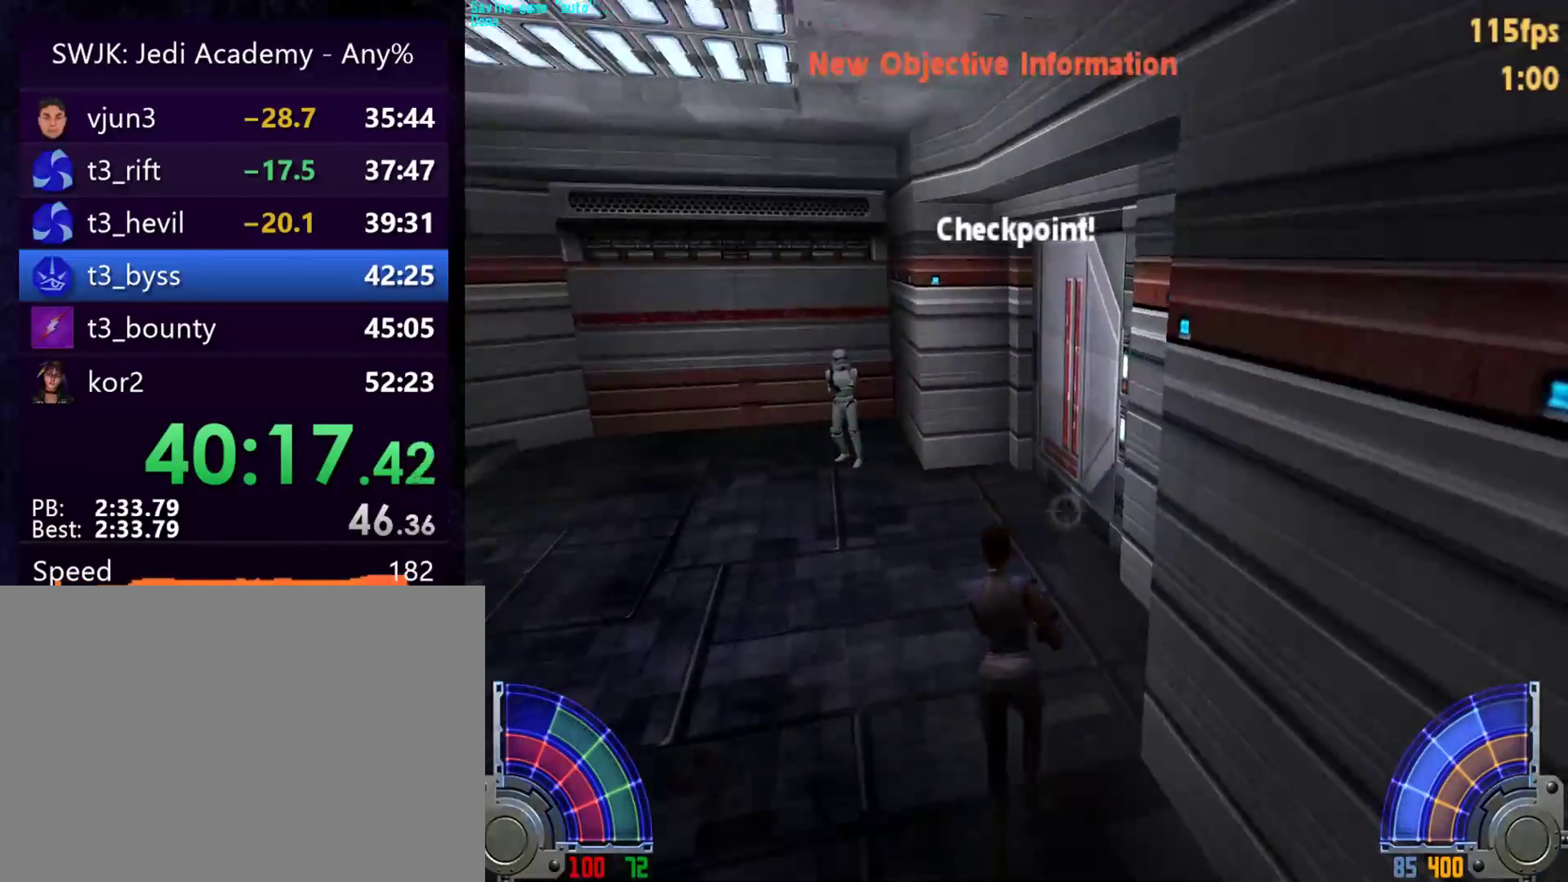
{"keys": ["w"], "mouse": [], "events": [[367, "a", "down"], [467, "a", "up"]]}